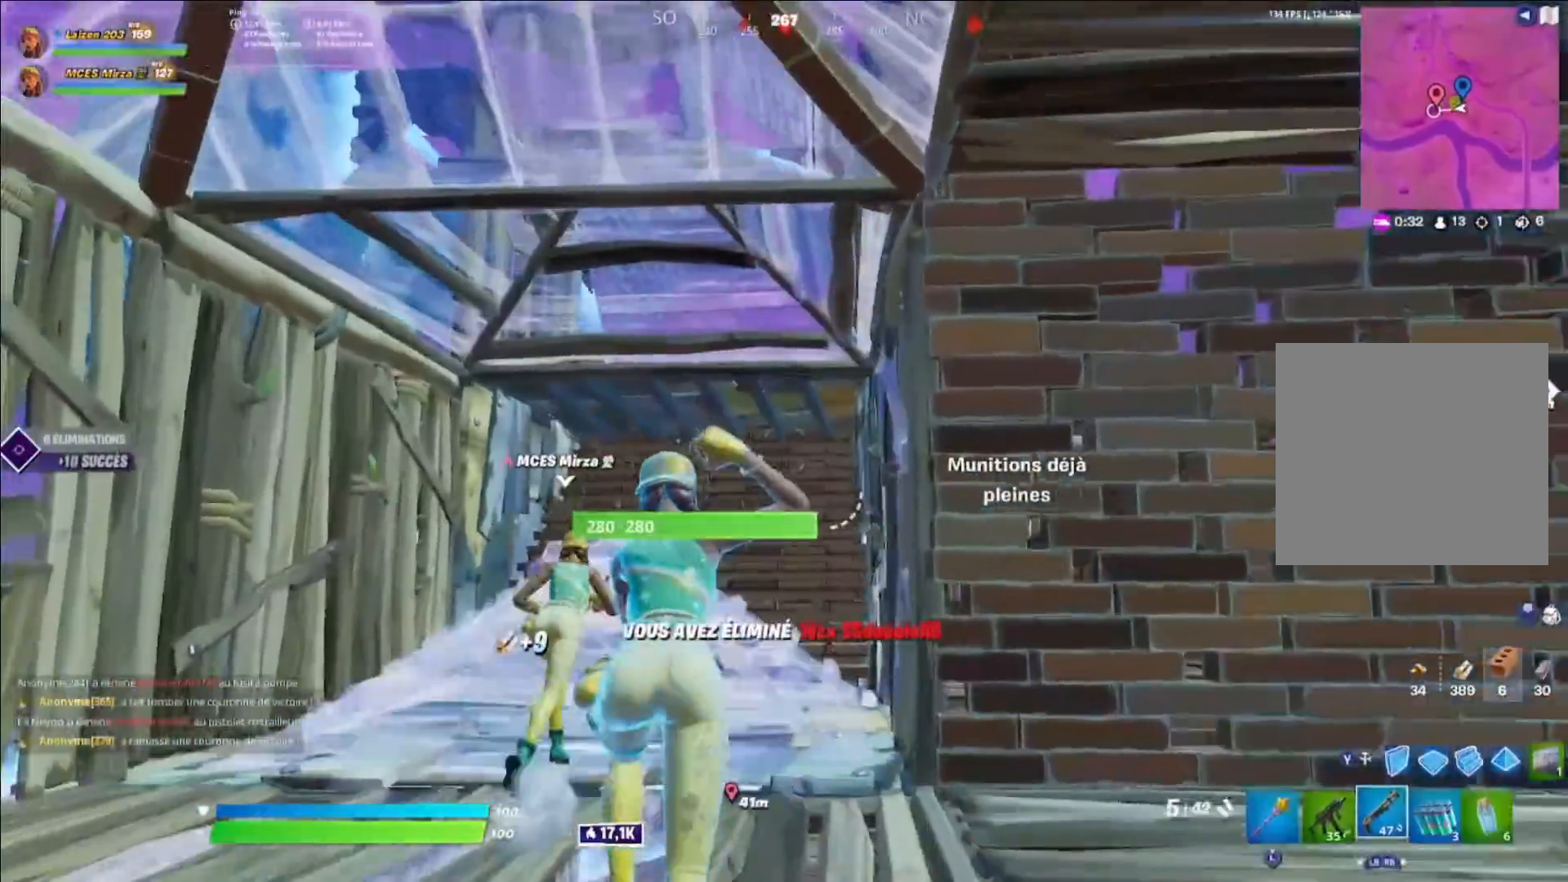
Gameplay with a controller (Xbox layout); each line is a JSON object with the inputs held at the frame after it. "events" lists button and stick changes between this image and that frame as [ms after this image, input, new state], when the widget could be followed in between.
{"buttons": [], "left_stick": "up-left", "right_stick": "center", "events": [[40, "R1", "up"], [40, "left_stick", "up-left"]]}
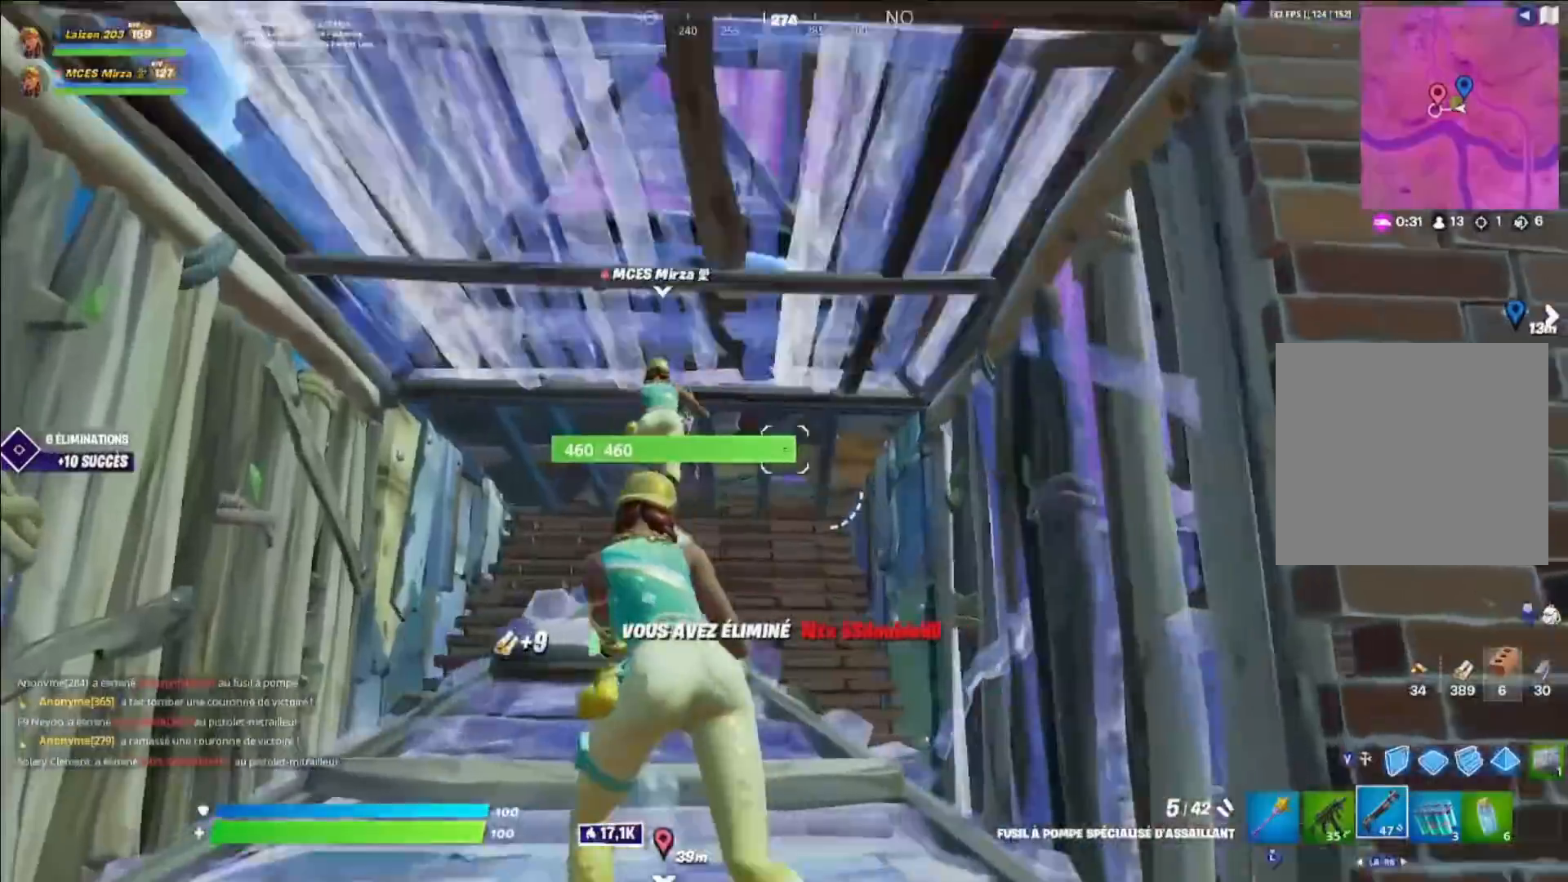
{"buttons": [], "left_stick": "up-left", "right_stick": "center", "events": [[80, "right_stick", "down-right"], [240, "right_stick", "center"], [400, "R3", "down"], [480, "R3", "up"]]}
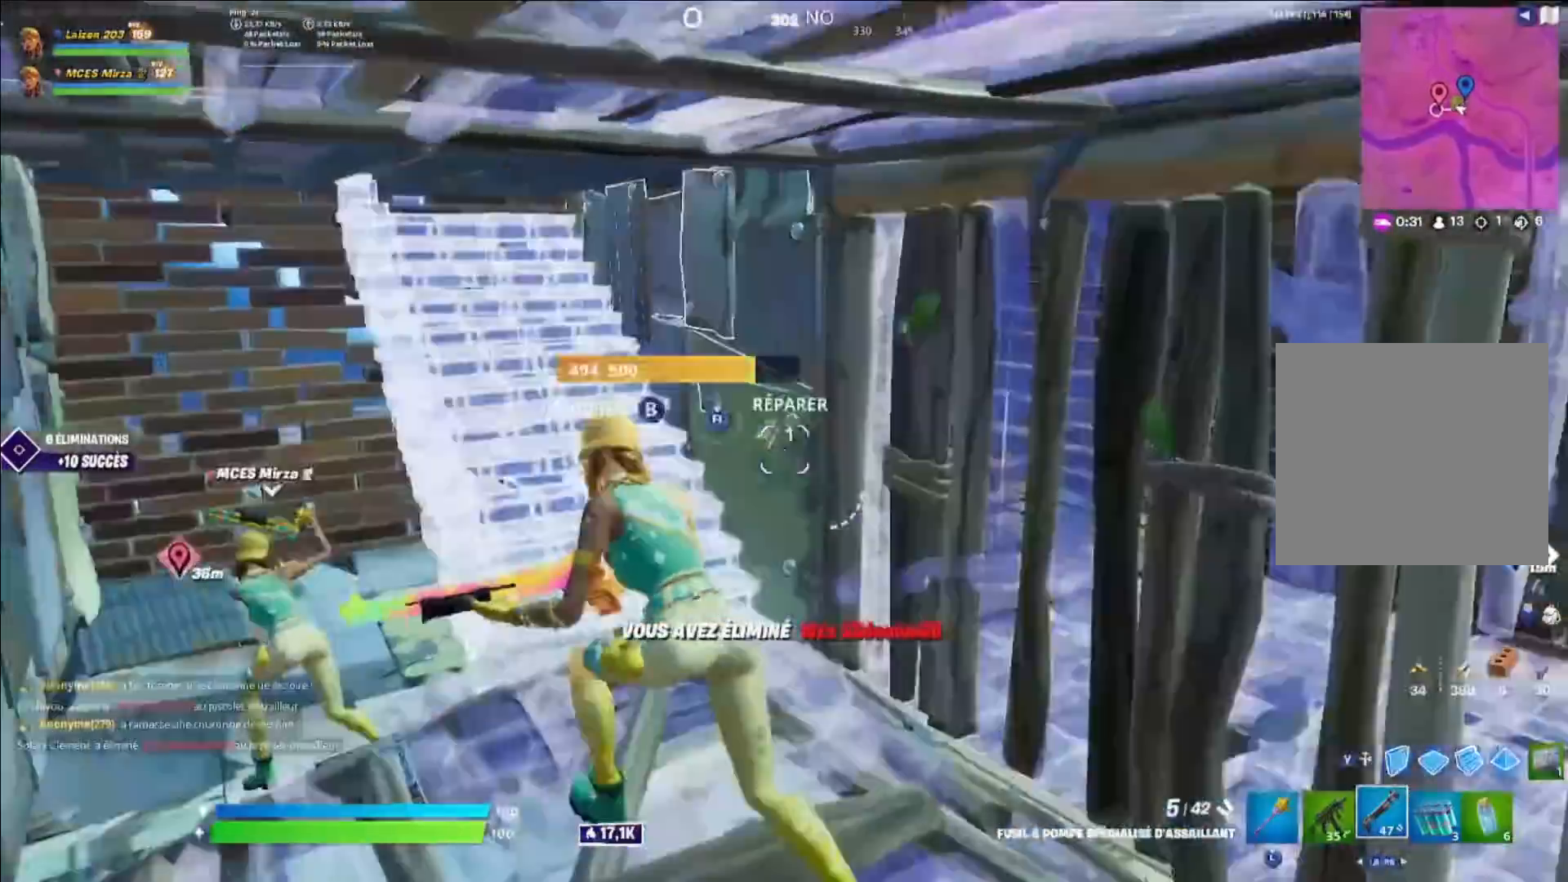
{"buttons": [], "left_stick": "up-left", "right_stick": "right", "events": [[80, "X", "down"], [160, "X", "up"], [200, "right_stick", "left"], [320, "A", "down"], [320, "right_stick", "center"], [400, "right_stick", "right"], [440, "A", "up"]]}
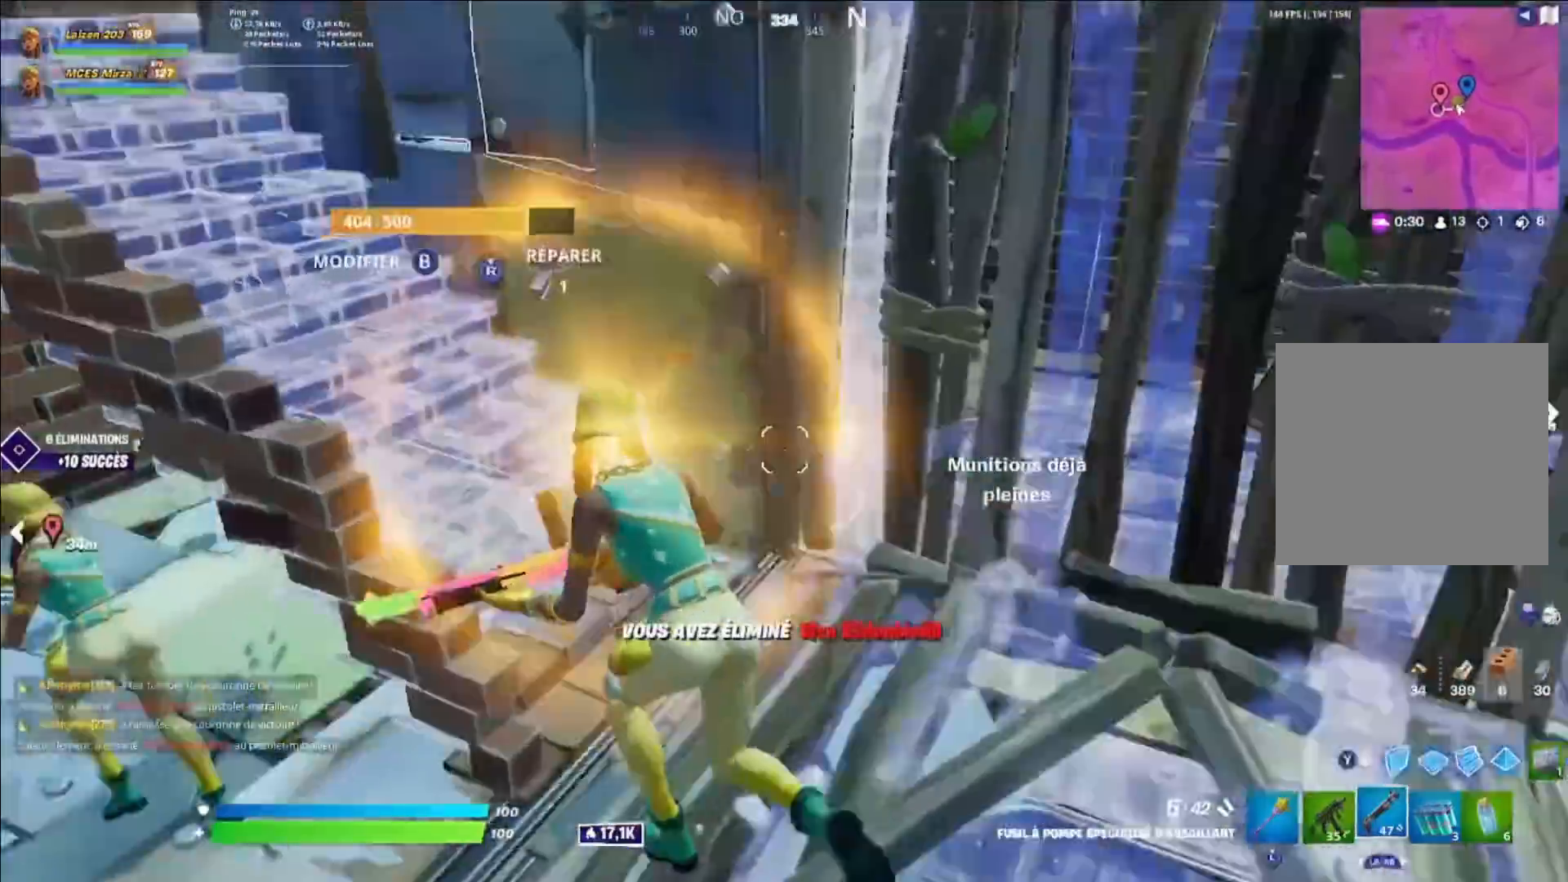
{"buttons": ["B", "R2"], "left_stick": "down-left", "right_stick": "down-right", "events": [[80, "left_stick", "up-right"], [80, "right_stick", "center"], [160, "left_stick", "down-right"], [320, "left_stick", "down-left"], [440, "B", "down"], [480, "R2", "down"], [480, "right_stick", "down-right"]]}
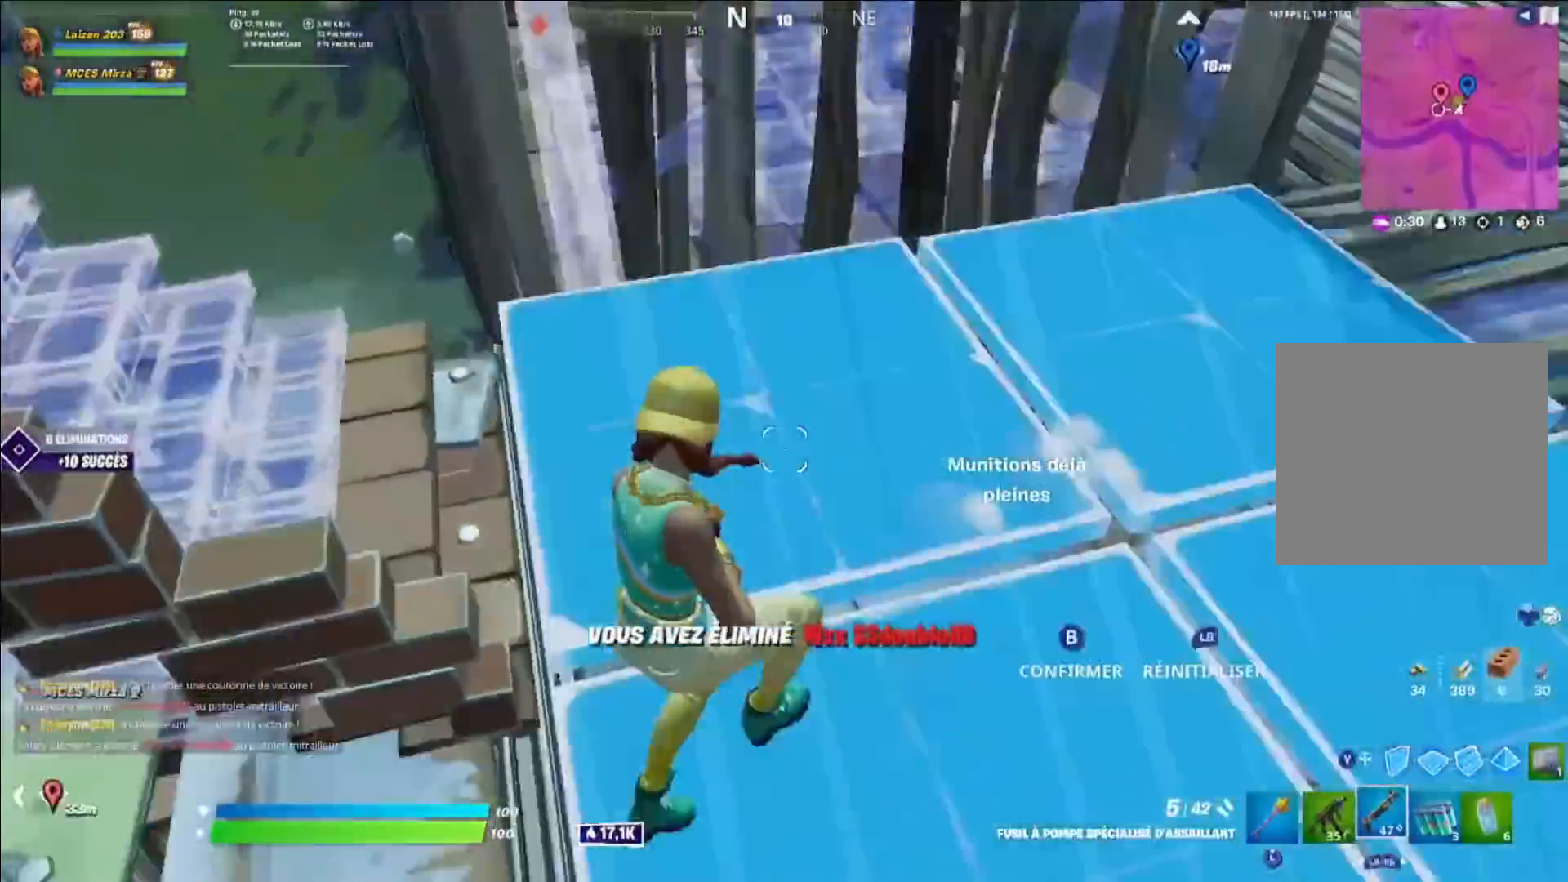
{"buttons": ["R3"], "left_stick": "right", "right_stick": "center", "events": [[40, "B", "up"], [80, "right_stick", "center"], [120, "R2", "up"], [200, "right_stick", "right"], [240, "B", "down"], [240, "R2", "down"], [320, "right_stick", "left"], [360, "B", "up"], [400, "R2", "up"], [400, "right_stick", "center"], [440, "left_stick", "right"], [520, "R3", "down"]]}
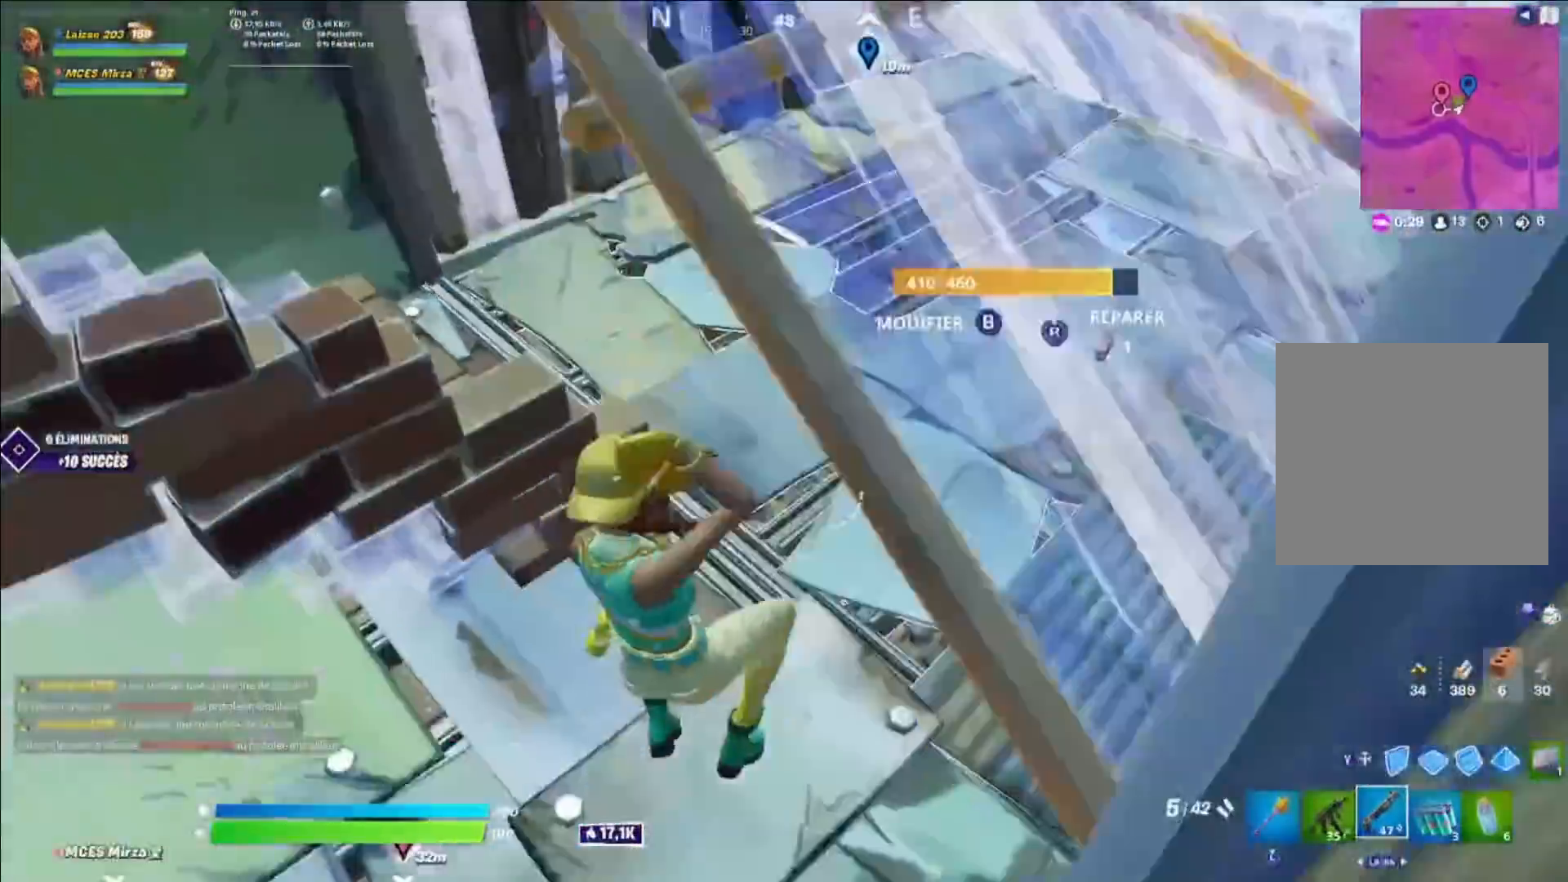
{"buttons": [], "left_stick": "up-right", "right_stick": "down-right", "events": [[80, "R3", "up"], [120, "left_stick", "center"], [240, "left_stick", "up-right"], [240, "right_stick", "right"], [320, "B", "down"], [360, "R2", "down"], [360, "left_stick", "up"], [360, "right_stick", "left"], [440, "B", "up"], [440, "R2", "up"], [480, "left_stick", "up-right"], [480, "right_stick", "down-right"]]}
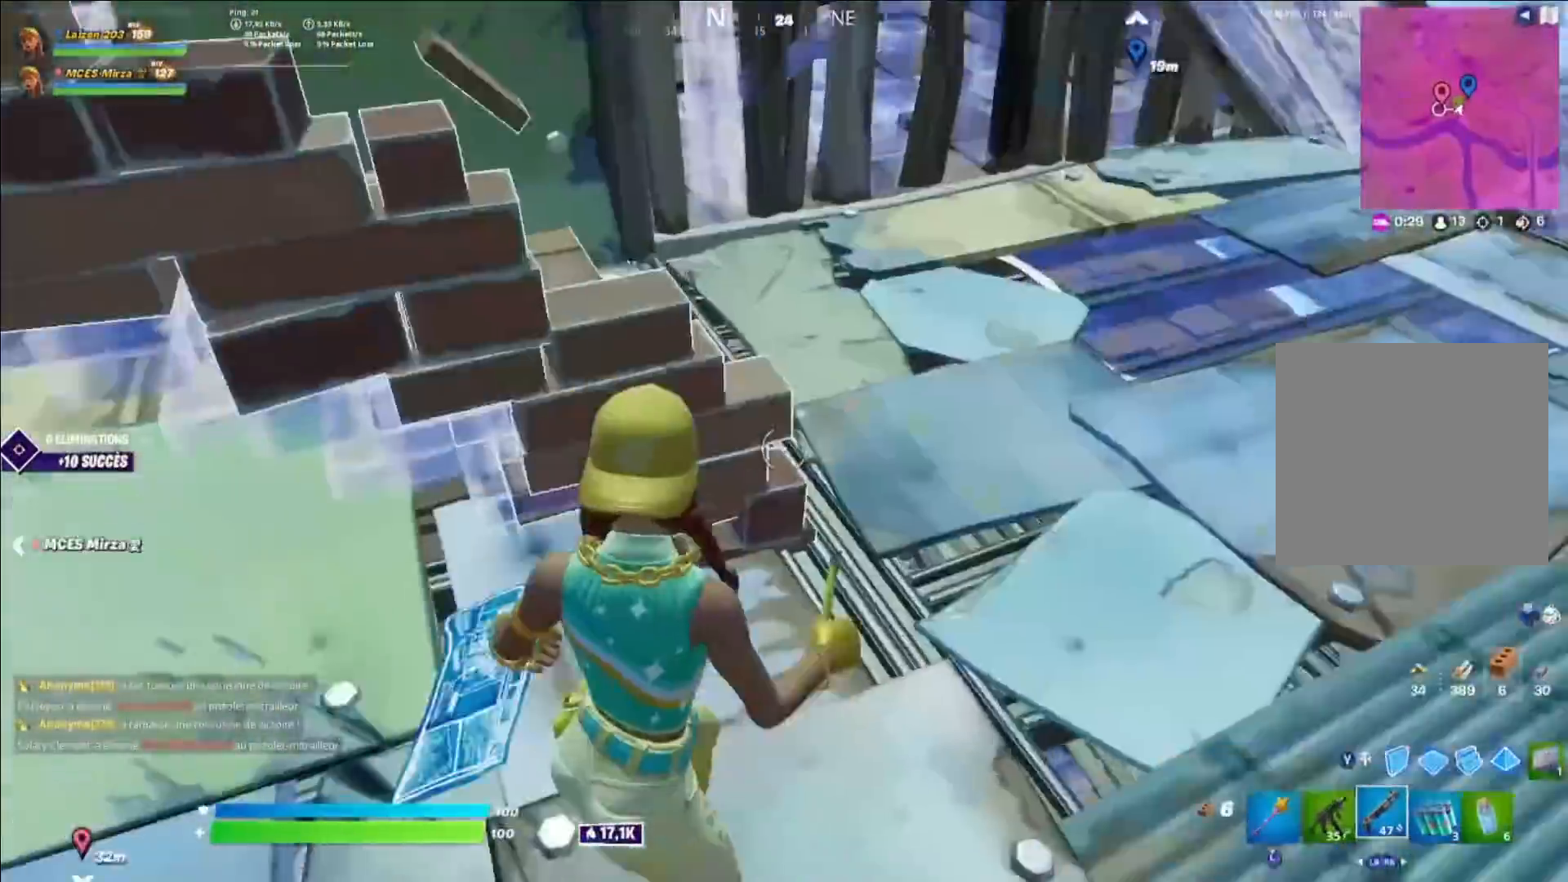
{"buttons": [], "left_stick": "right", "right_stick": "left", "events": [[80, "left_stick", "right"], [120, "right_stick", "center"], [240, "left_stick", "up-left"], [360, "left_stick", "center"], [440, "left_stick", "right"], [440, "right_stick", "left"]]}
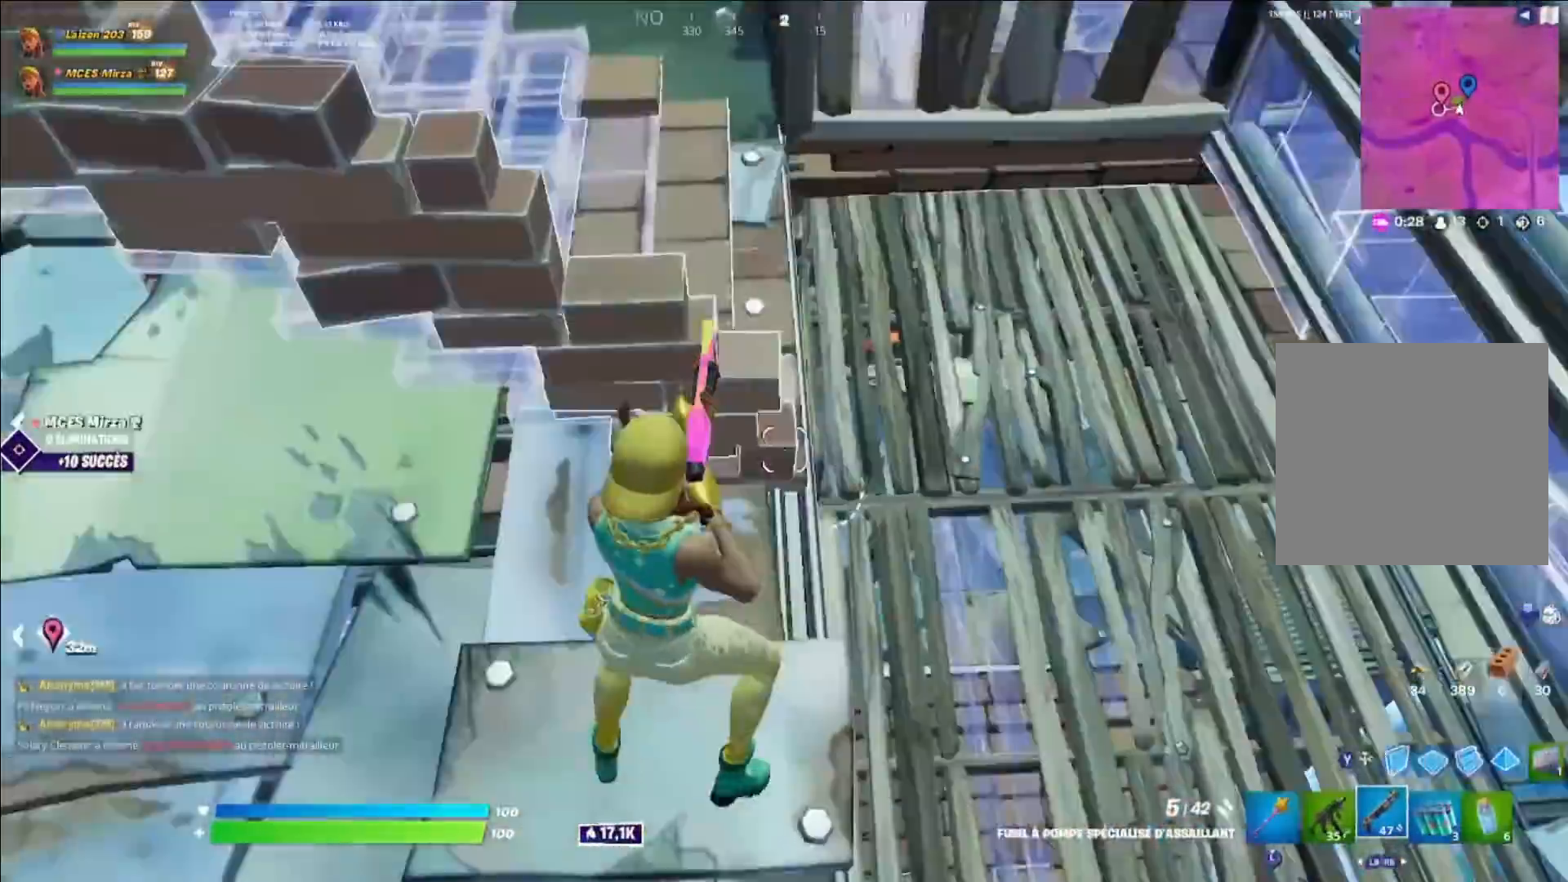
{"buttons": [], "left_stick": "left", "right_stick": "up", "events": [[80, "right_stick", "center"], [120, "R3", "down"], [200, "R3", "up"], [320, "left_stick", "left"], [440, "right_stick", "up"]]}
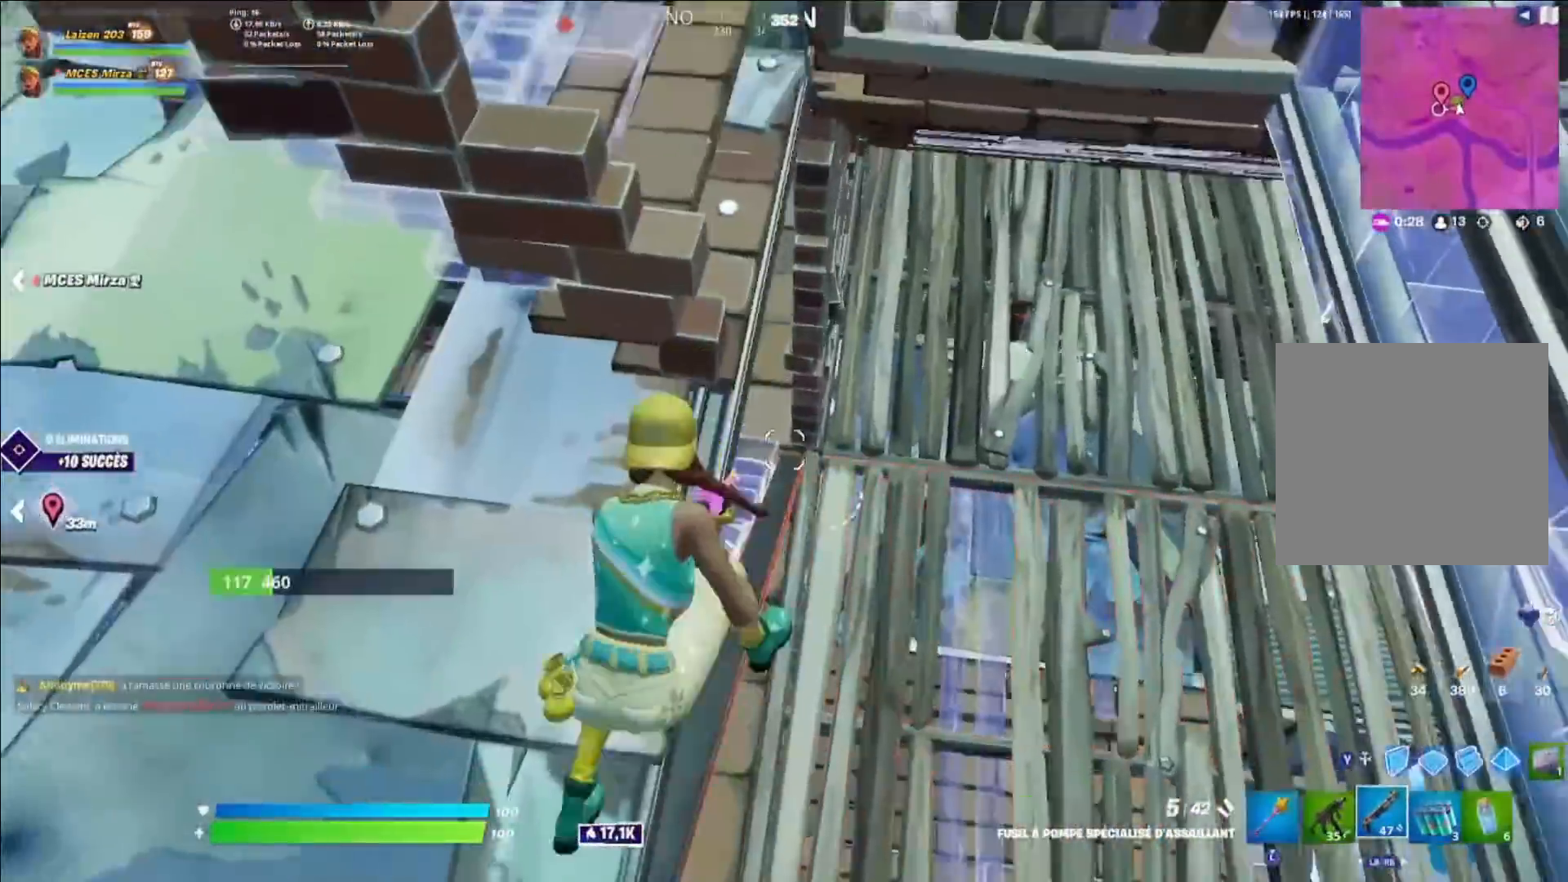
{"buttons": [], "left_stick": "up-left", "right_stick": "center"}
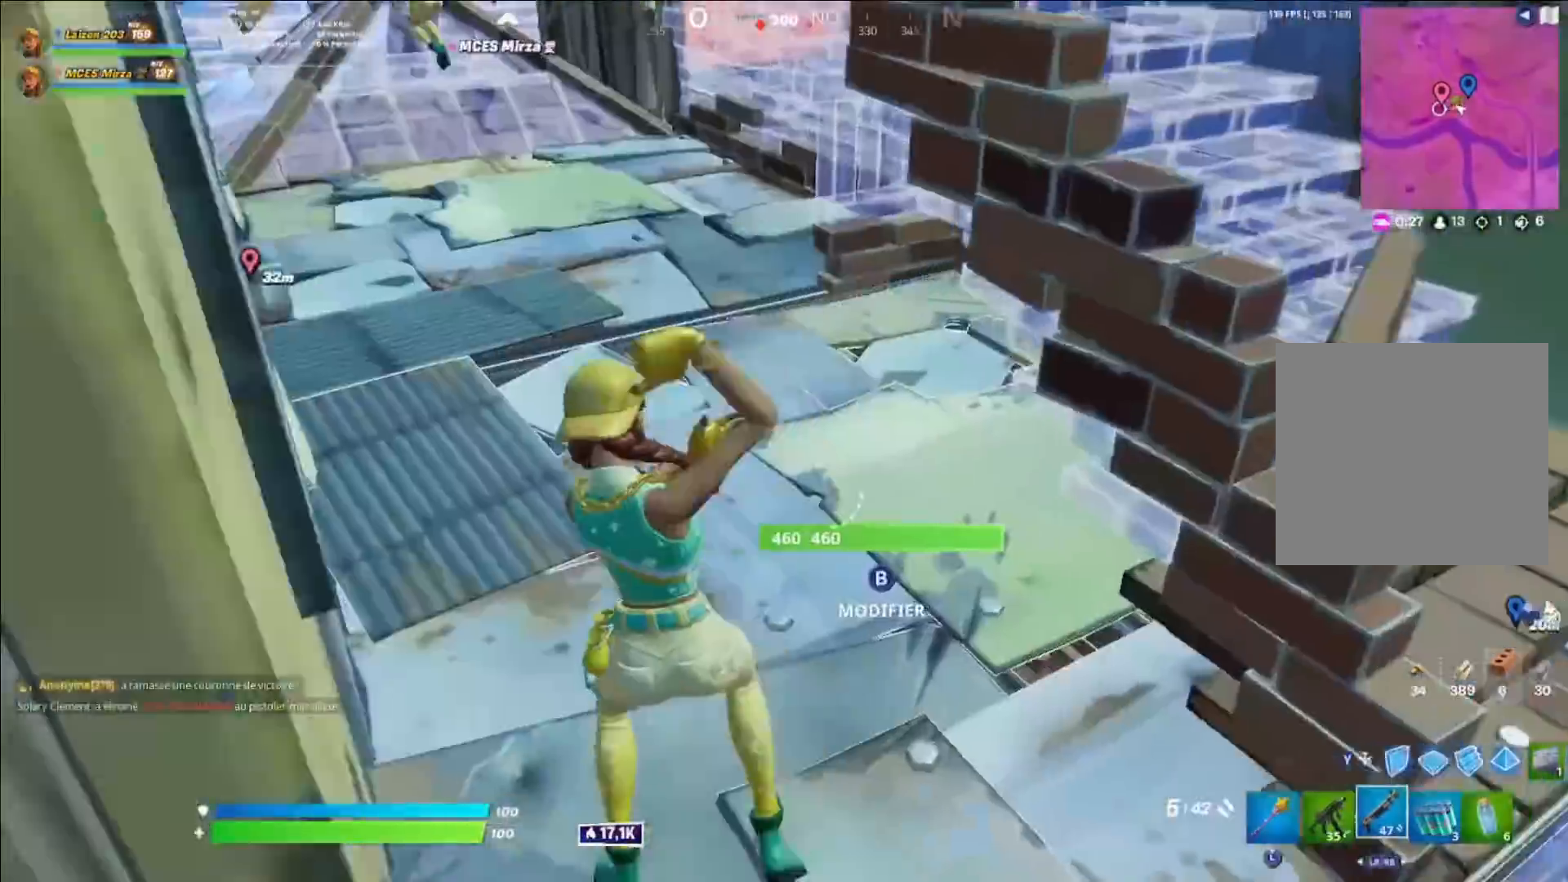
{"buttons": [], "left_stick": "up-left", "right_stick": "down-right"}
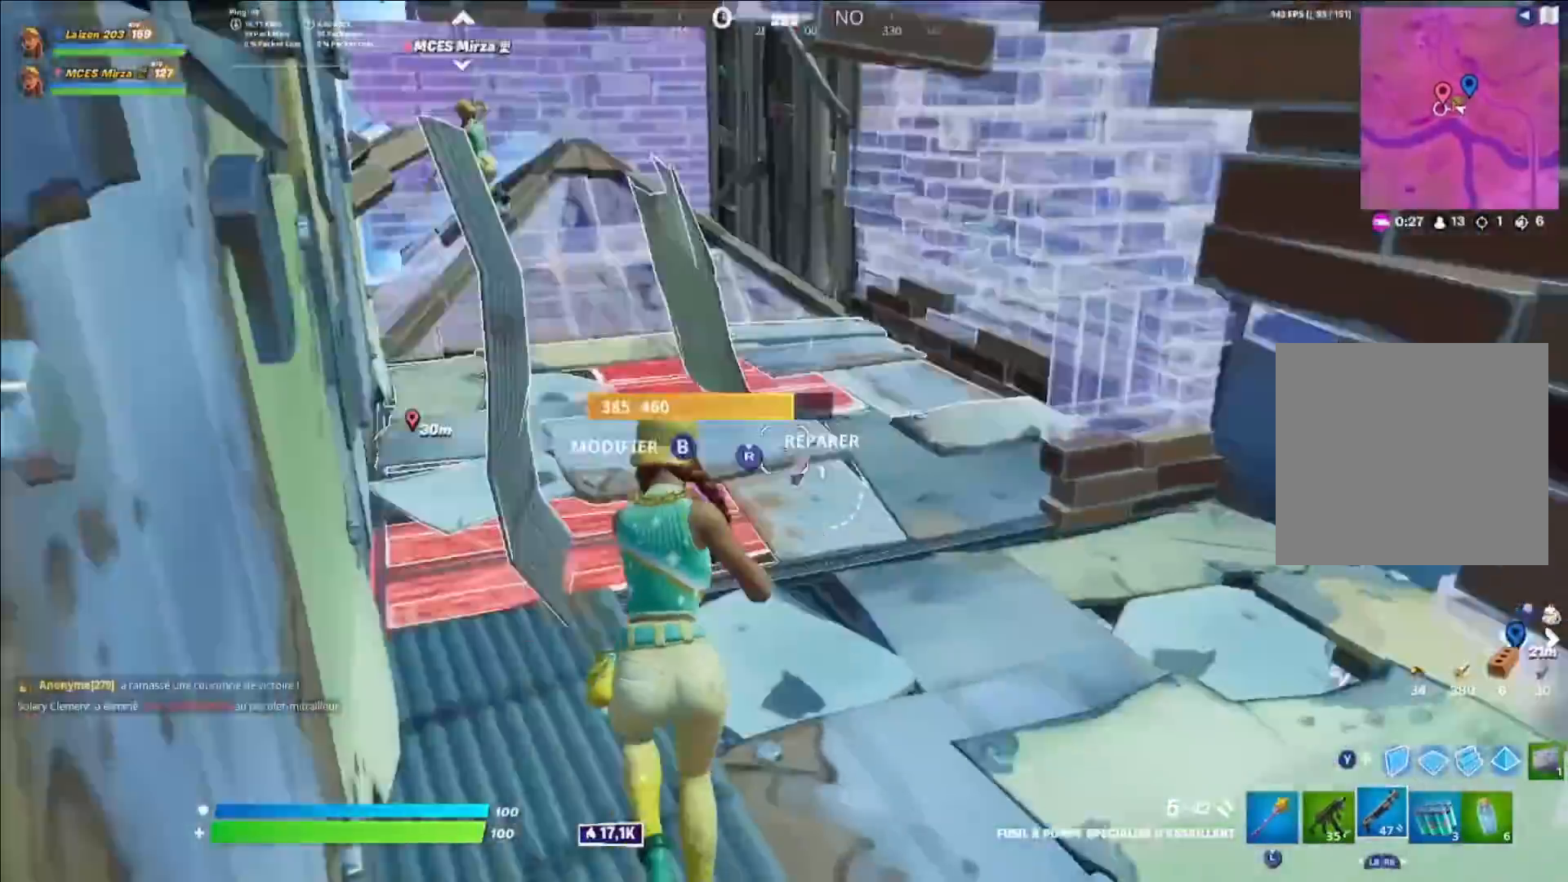
{"buttons": [], "left_stick": "down-left", "right_stick": "center", "events": [[200, "B", "down"], [240, "R2", "down"], [240, "left_stick", "left"], [240, "right_stick", "up"], [320, "B", "up"], [320, "right_stick", "center"], [360, "R2", "up"], [400, "right_stick", "down-right"], [480, "left_stick", "down-left"], [480, "right_stick", "center"]]}
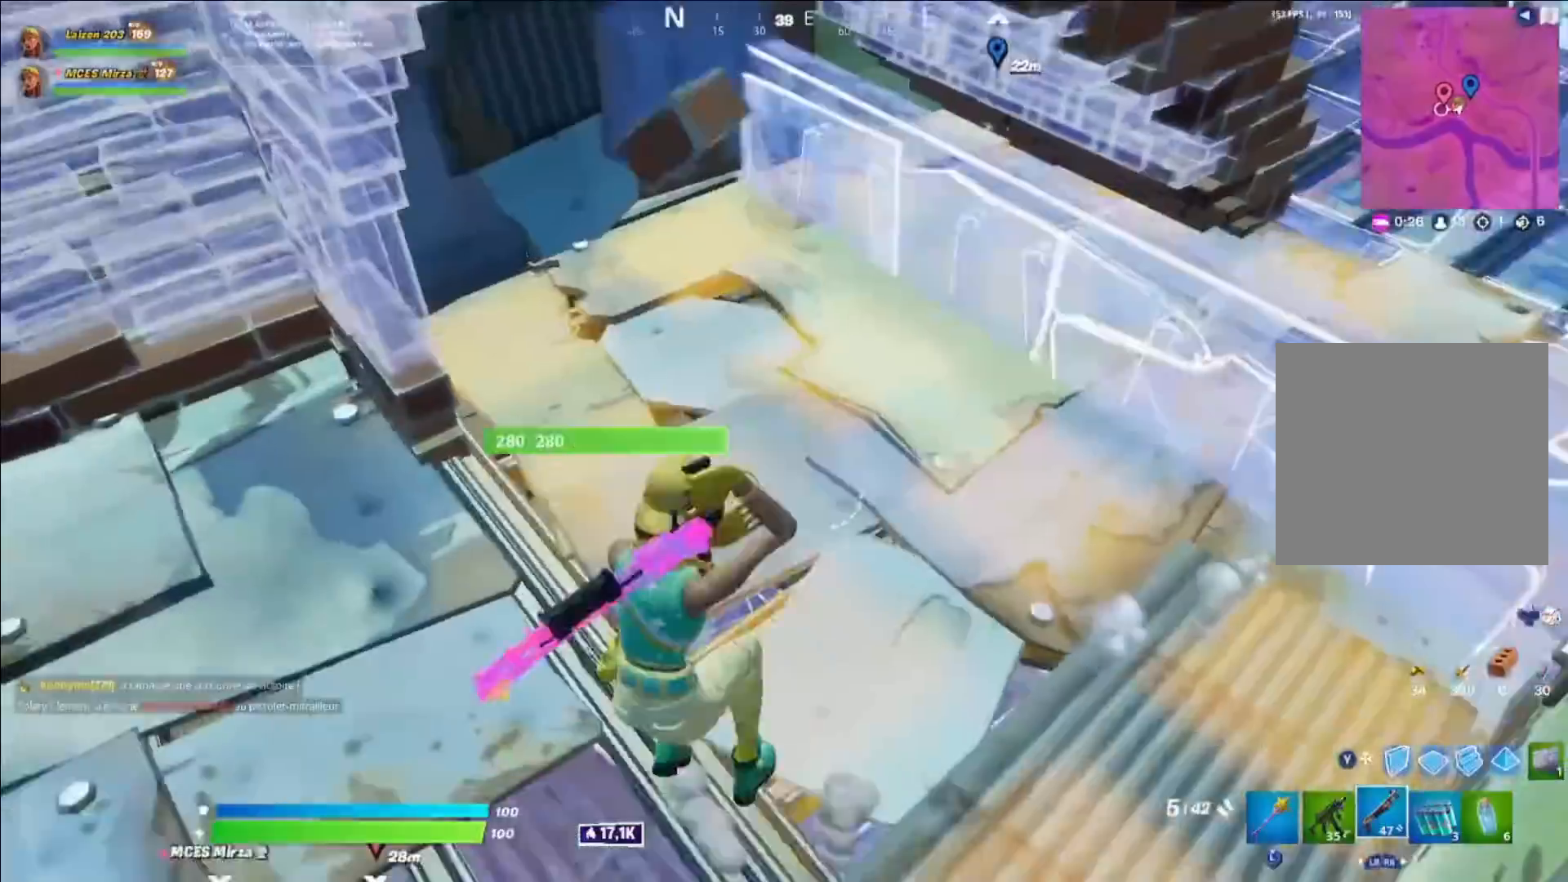
{"buttons": ["A"], "left_stick": "down-left", "right_stick": "center", "events": [[80, "left_stick", "down-right"], [280, "right_stick", "right"], [400, "right_stick", "center"], [440, "left_stick", "down-left"], [480, "A", "down"]]}
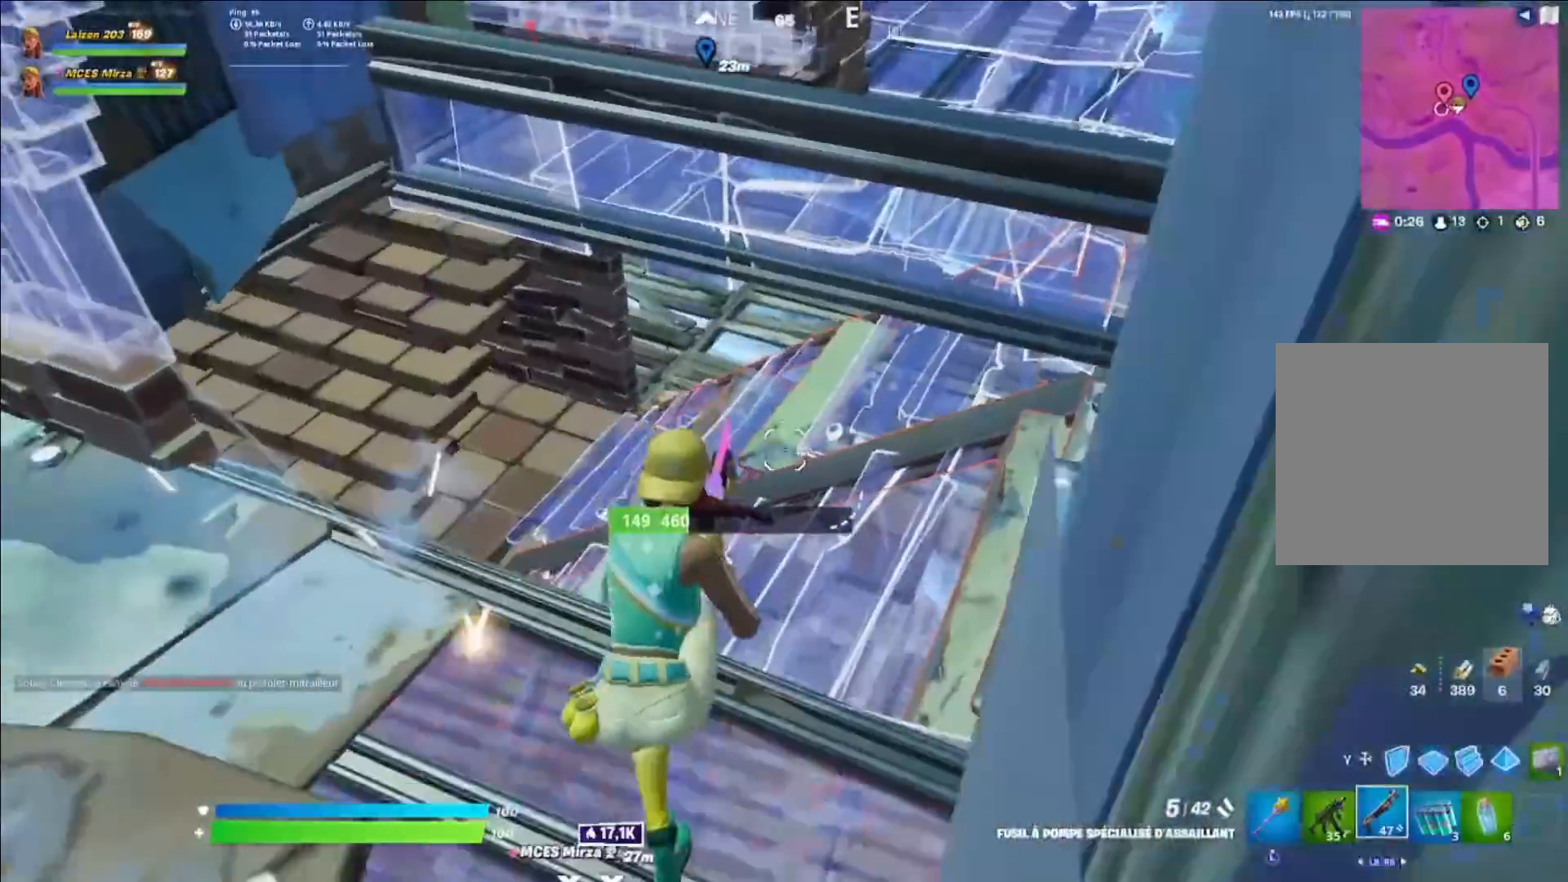
{"buttons": ["R1"], "left_stick": "left", "right_stick": "up-right", "events": [[80, "A", "up"], [80, "right_stick", "up"], [160, "B", "down"], [200, "L1", "down"], [200, "left_stick", "left"], [200, "right_stick", "left"], [240, "B", "up"], [280, "B", "down"], [320, "L1", "up"], [360, "B", "up"], [440, "Y", "down"], [480, "R1", "down"], [480, "right_stick", "up-right"], [520, "Y", "up"]]}
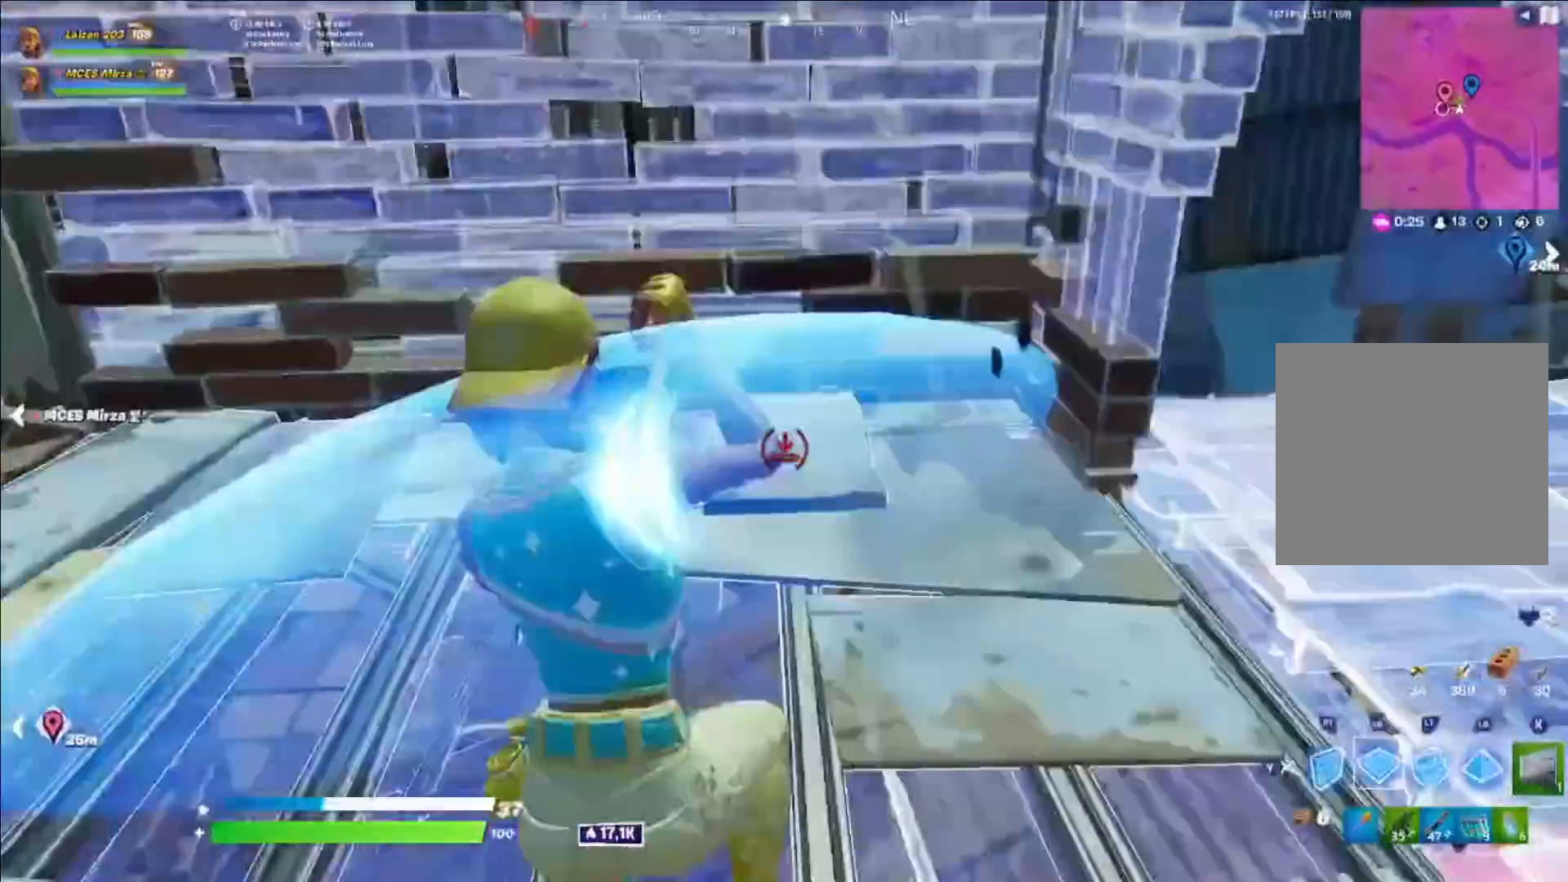
{"buttons": ["L1", "R1"], "left_stick": "left", "right_stick": "down-left", "events": [[80, "A", "down"], [80, "L1", "down"], [120, "L1", "up"], [120, "R1", "up"], [160, "L1", "down"], [160, "R1", "down"], [160, "left_stick", "down-left"], [160, "right_stick", "center"], [200, "A", "up"], [200, "R1", "up"], [240, "L1", "up"], [240, "R1", "down"], [320, "L1", "down"], [320, "R1", "up"], [360, "R1", "down"], [400, "L1", "up"], [440, "L1", "down"], [440, "R1", "up"], [440, "left_stick", "left"], [440, "right_stick", "down-left"], [480, "R1", "down"]]}
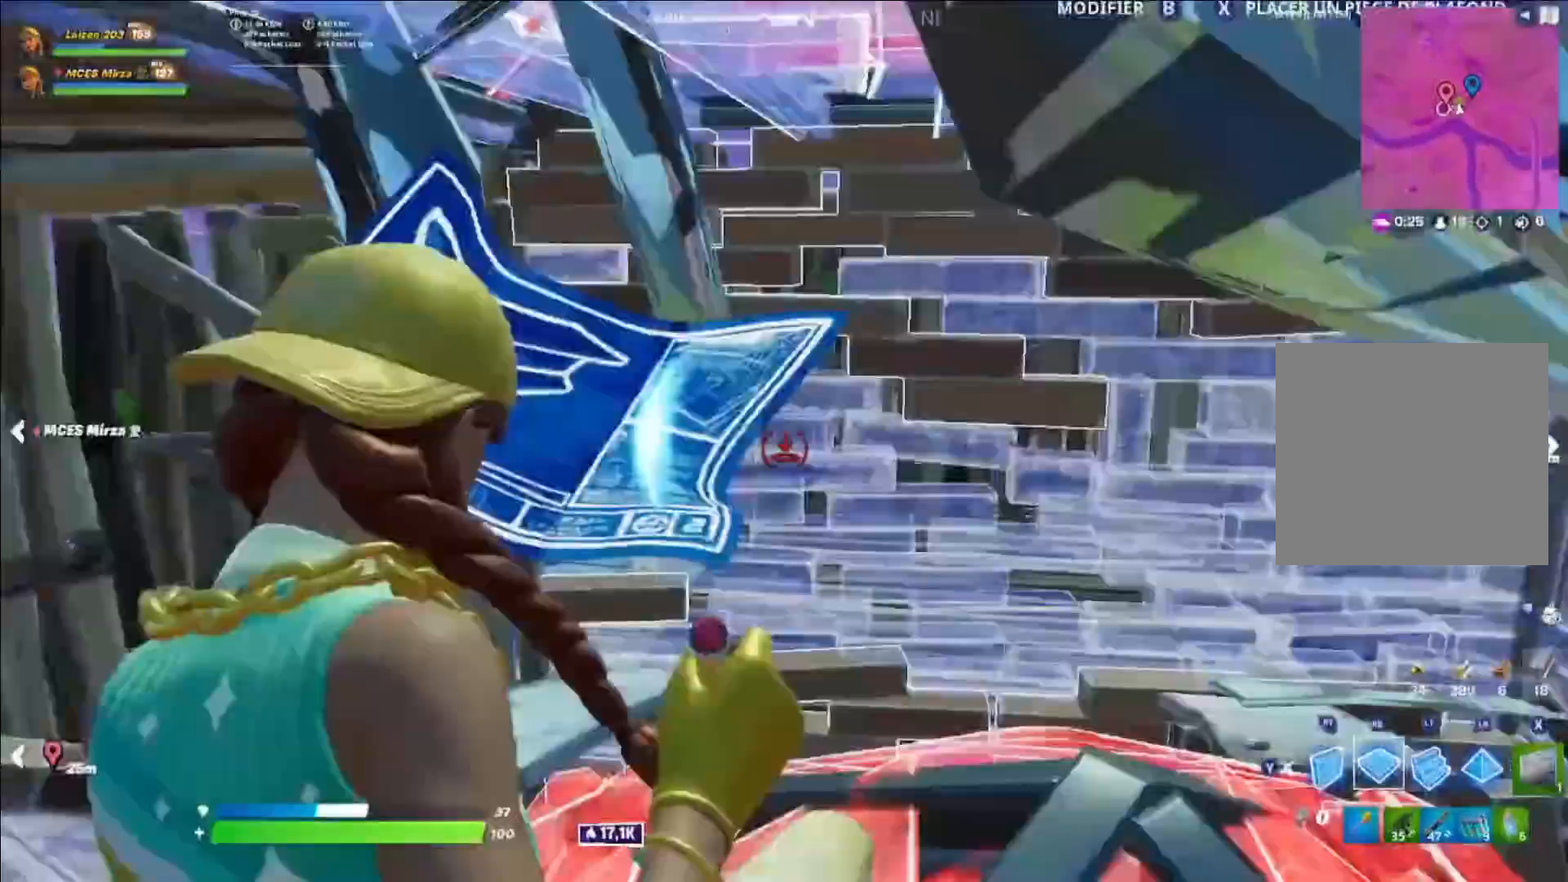
{"buttons": [], "left_stick": "left", "right_stick": "center", "events": [[40, "right_stick", "up-right"], [80, "L1", "up"], [120, "L1", "down"], [160, "R1", "up"], [160, "right_stick", "center"], [200, "L1", "up"], [240, "L1", "down"], [240, "R1", "down"], [360, "L1", "up"], [400, "Y", "down"], [440, "R1", "up"], [480, "Y", "up"]]}
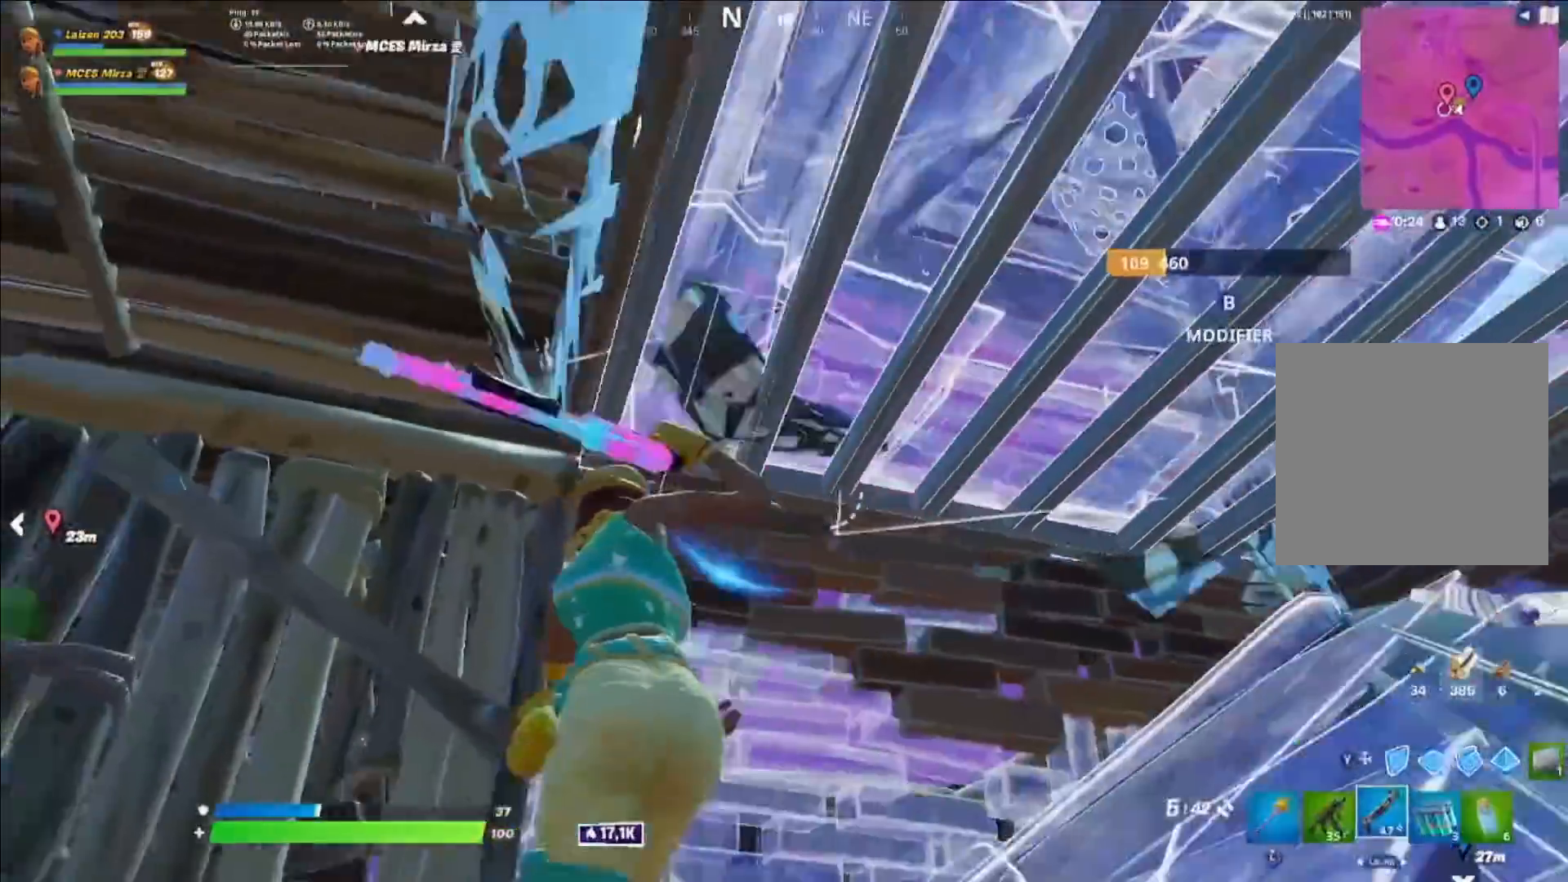
{"buttons": ["L1"], "left_stick": "right", "right_stick": "down-right", "events": [[120, "Y", "down"], [120, "left_stick", "down-left"], [120, "right_stick", "up-right"], [200, "Y", "up"], [320, "R2", "down"], [320, "left_stick", "down-right"], [320, "right_stick", "down"], [360, "Y", "down"], [400, "R2", "up"], [400, "left_stick", "right"], [440, "L1", "down"], [440, "Y", "up"], [440, "right_stick", "down-right"]]}
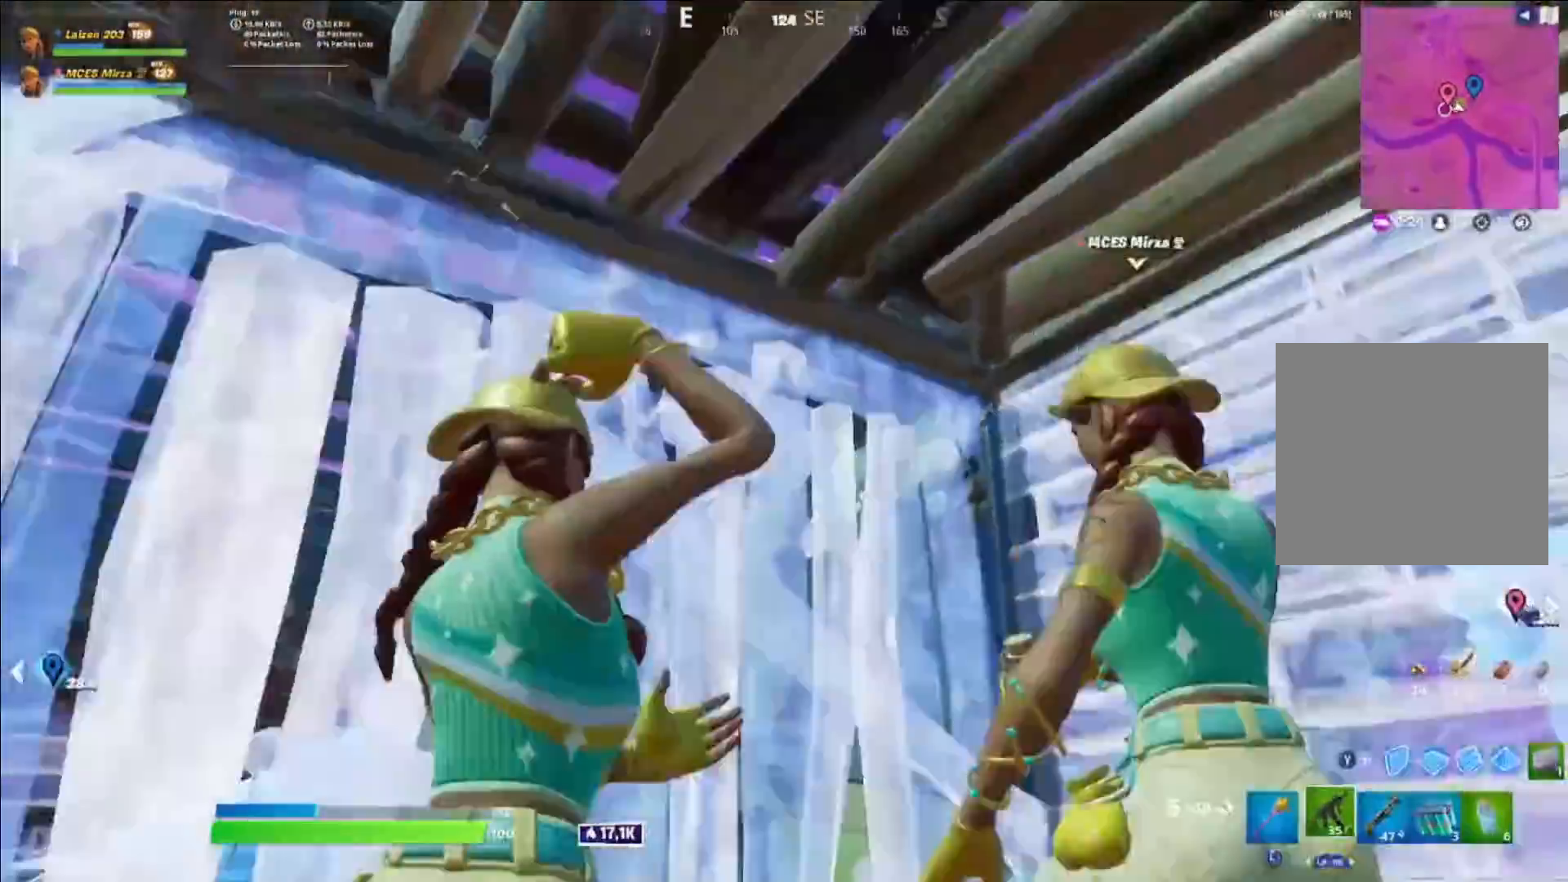
{"buttons": [], "left_stick": "center", "right_stick": "center", "events": [[40, "L1", "up"], [80, "L1", "down"], [160, "L1", "up"], [160, "R3", "down"], [240, "R3", "up"], [240, "right_stick", "right"], [280, "left_stick", "up-right"], [360, "right_stick", "center"], [400, "L1", "down"], [440, "L1", "up"], [440, "left_stick", "center"]]}
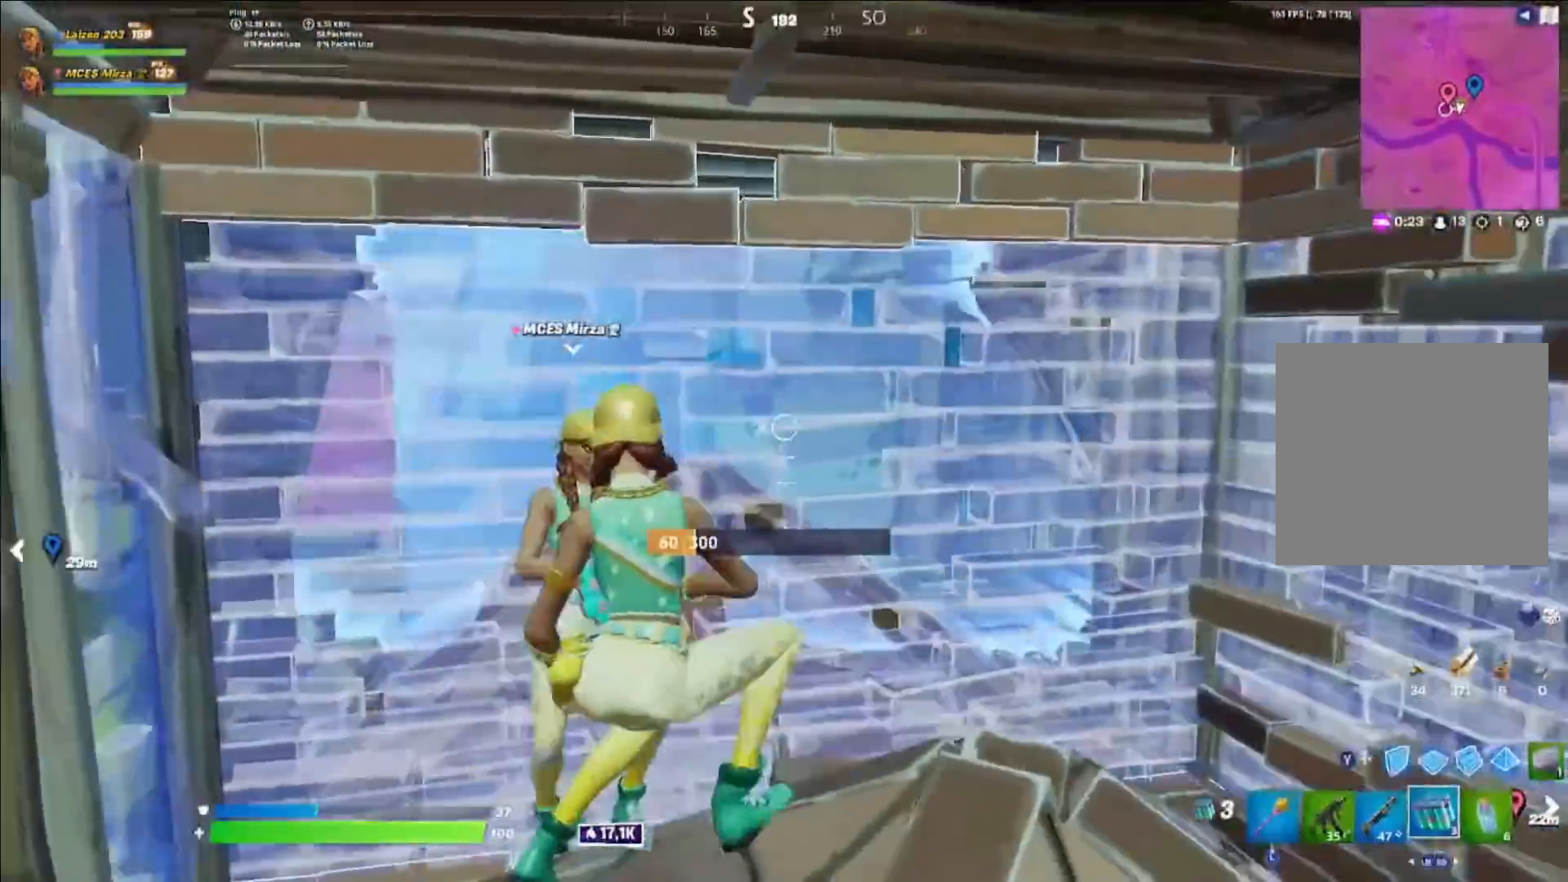
{"buttons": [], "left_stick": "center", "right_stick": "center", "events": [[40, "R1", "down"], [120, "R1", "up"], [240, "R2", "down"], [320, "R2", "up"], [400, "R2", "down"], [480, "R2", "up"]]}
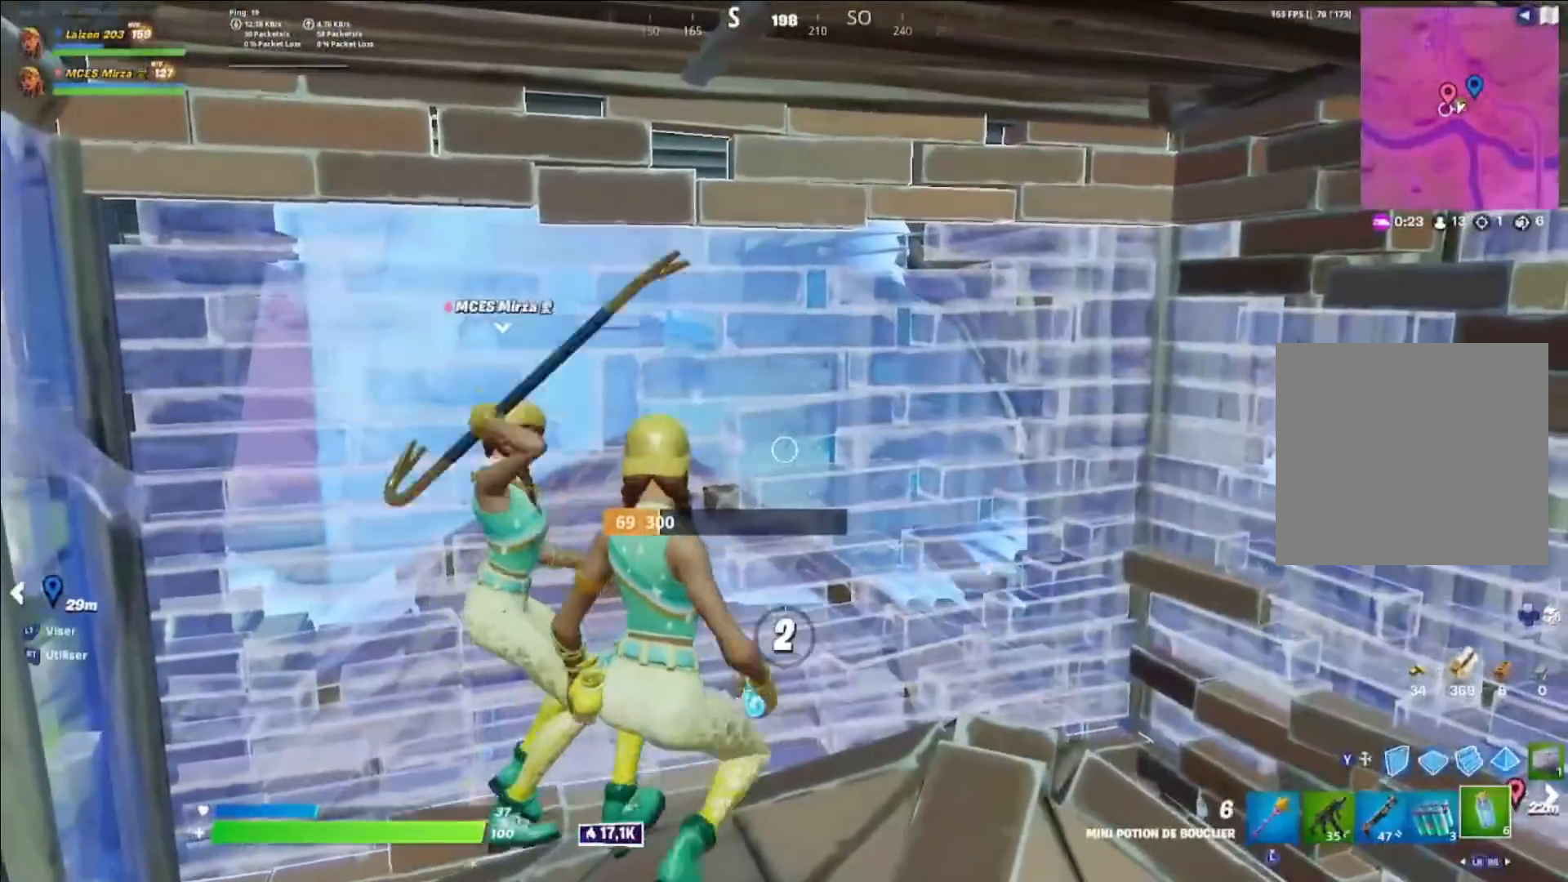
{"buttons": [], "left_stick": "center", "right_stick": "right", "events": [[40, "R2", "down"], [160, "R2", "up"], [240, "R3", "down"], [320, "R3", "up"], [400, "R3", "down"], [480, "R3", "up"], [520, "right_stick", "right"]]}
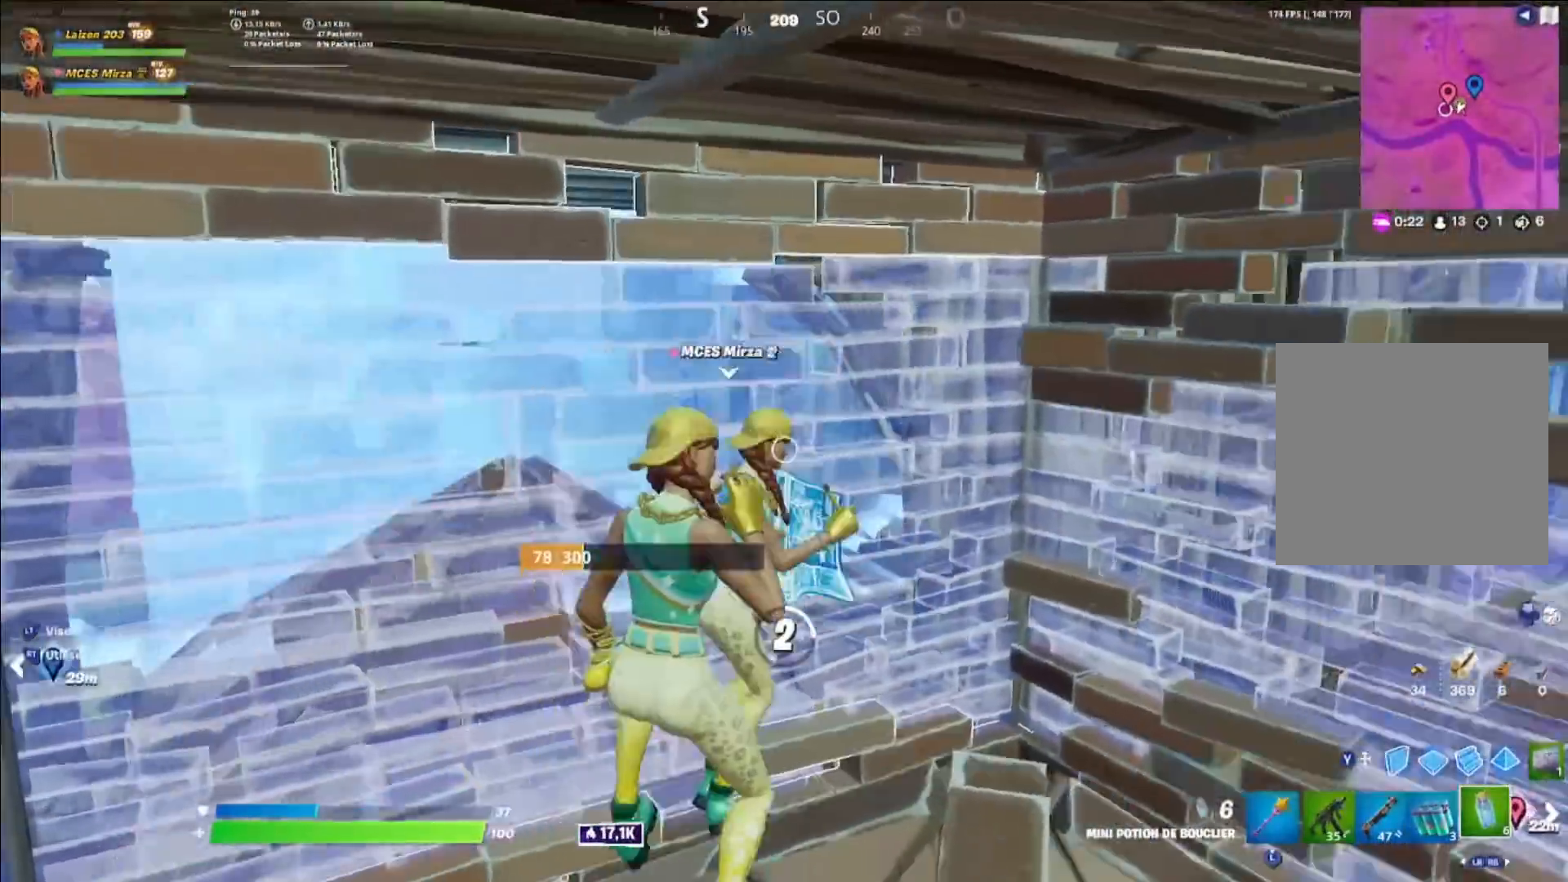
{"buttons": [], "left_stick": "center", "right_stick": "center"}
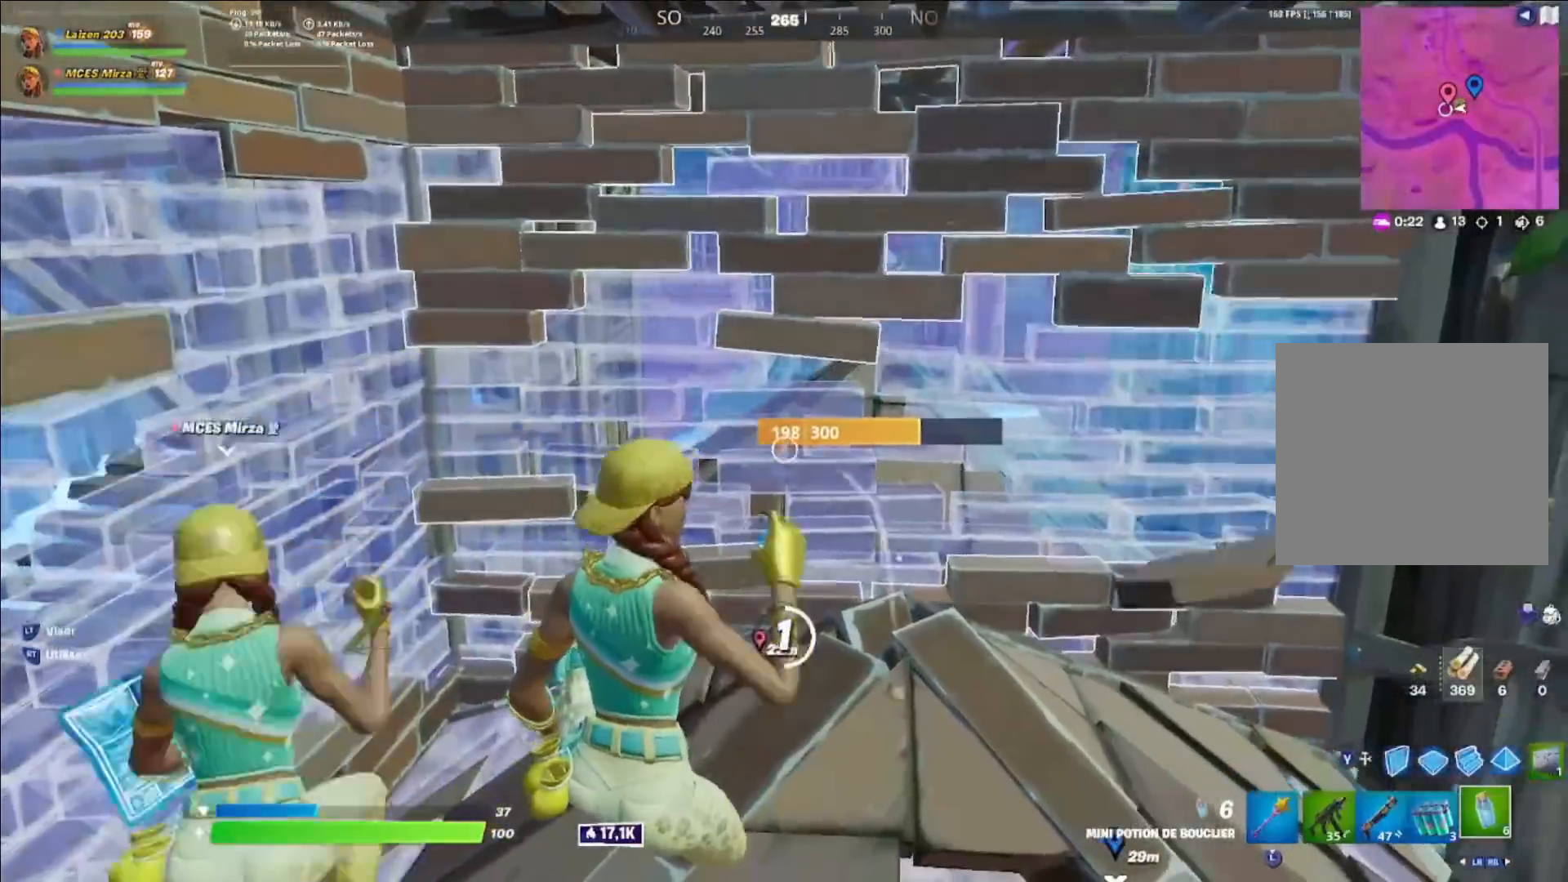
{"buttons": [], "left_stick": "center", "right_stick": "center", "events": [[400, "right_stick", "left"], [520, "right_stick", "center"]]}
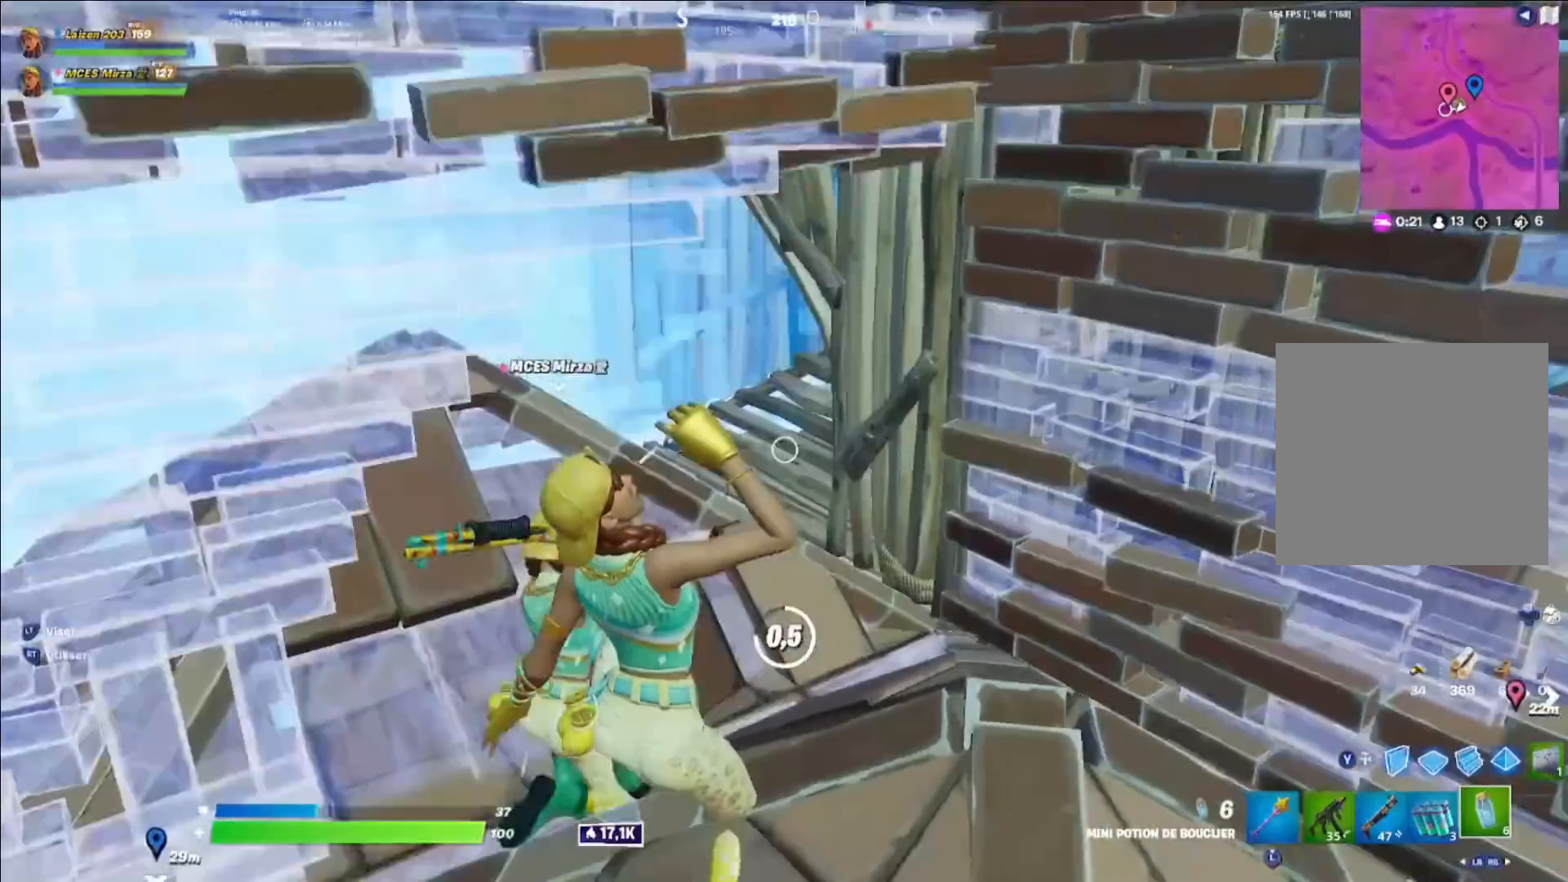
{"buttons": [], "left_stick": "up", "right_stick": "center", "events": [[440, "left_stick", "up"]]}
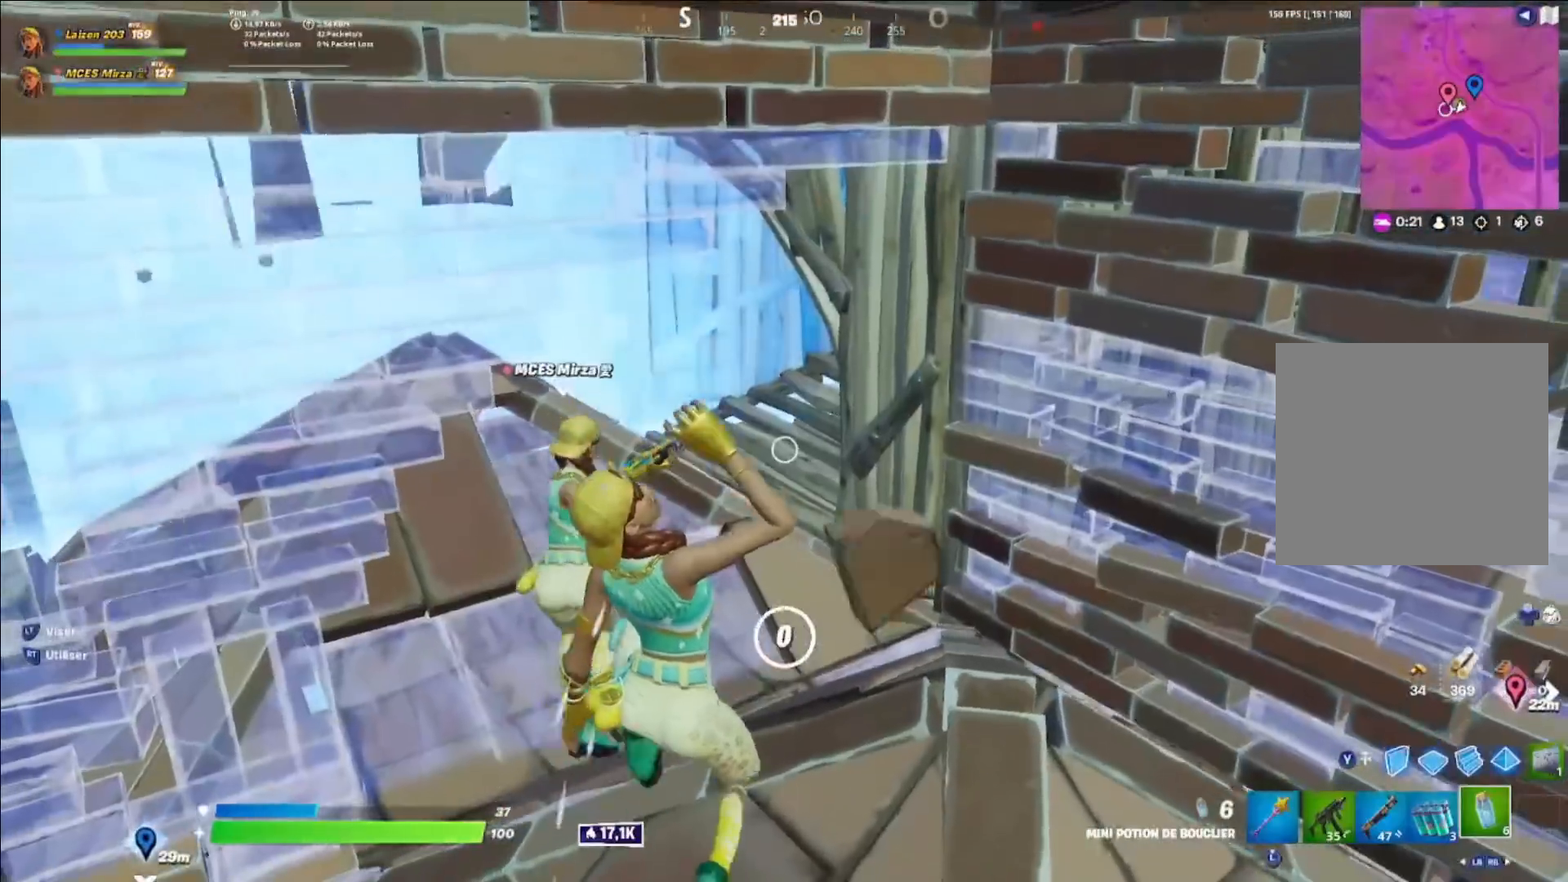
{"buttons": [], "left_stick": "up-right", "right_stick": "left", "events": [[400, "right_stick", "left"], [440, "left_stick", "up-right"]]}
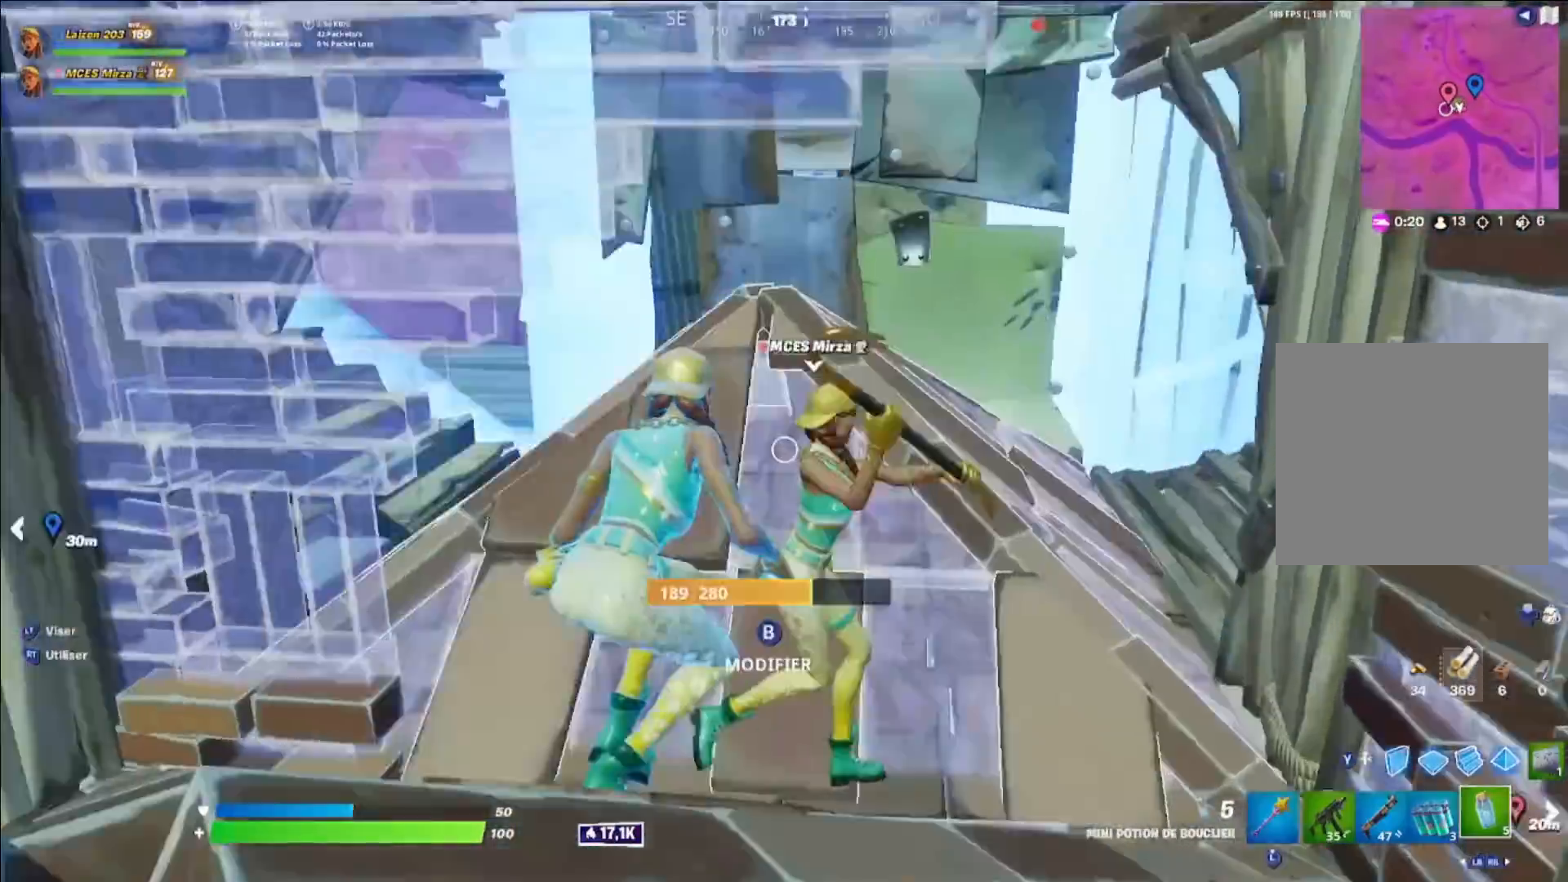
{"buttons": [], "left_stick": "right", "right_stick": "center", "events": [[40, "right_stick", "center"], [80, "L1", "down"], [160, "L1", "up"], [200, "L1", "down"], [320, "A", "down"], [360, "L1", "up"], [400, "A", "up"], [400, "left_stick", "right"]]}
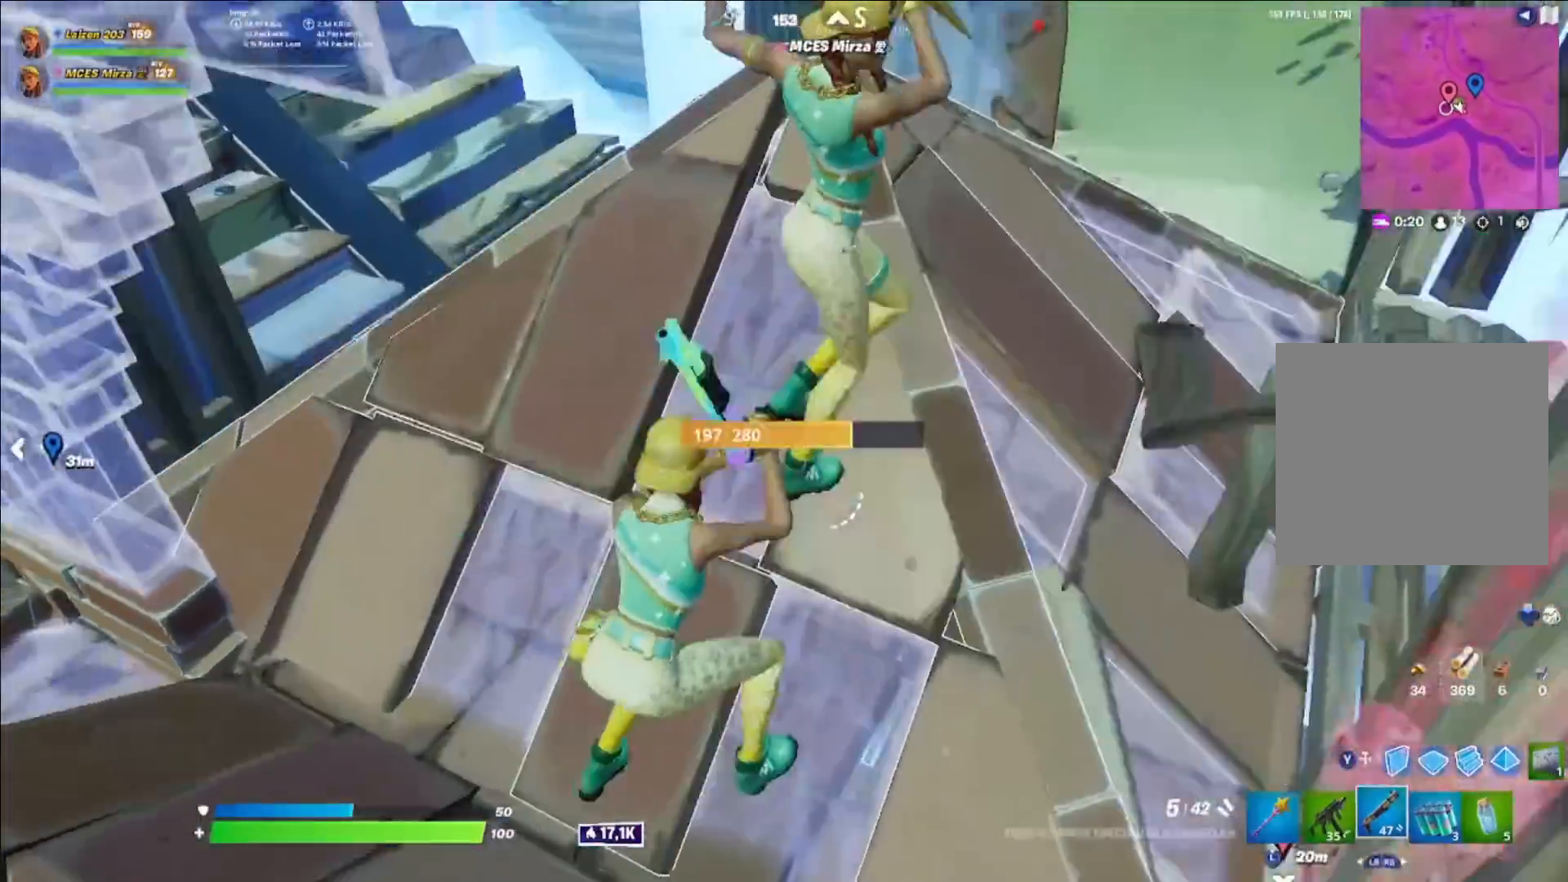
{"buttons": [], "left_stick": "up-right", "right_stick": "center", "events": [[40, "right_stick", "right"], [160, "left_stick", "up-right"], [160, "right_stick", "center"]]}
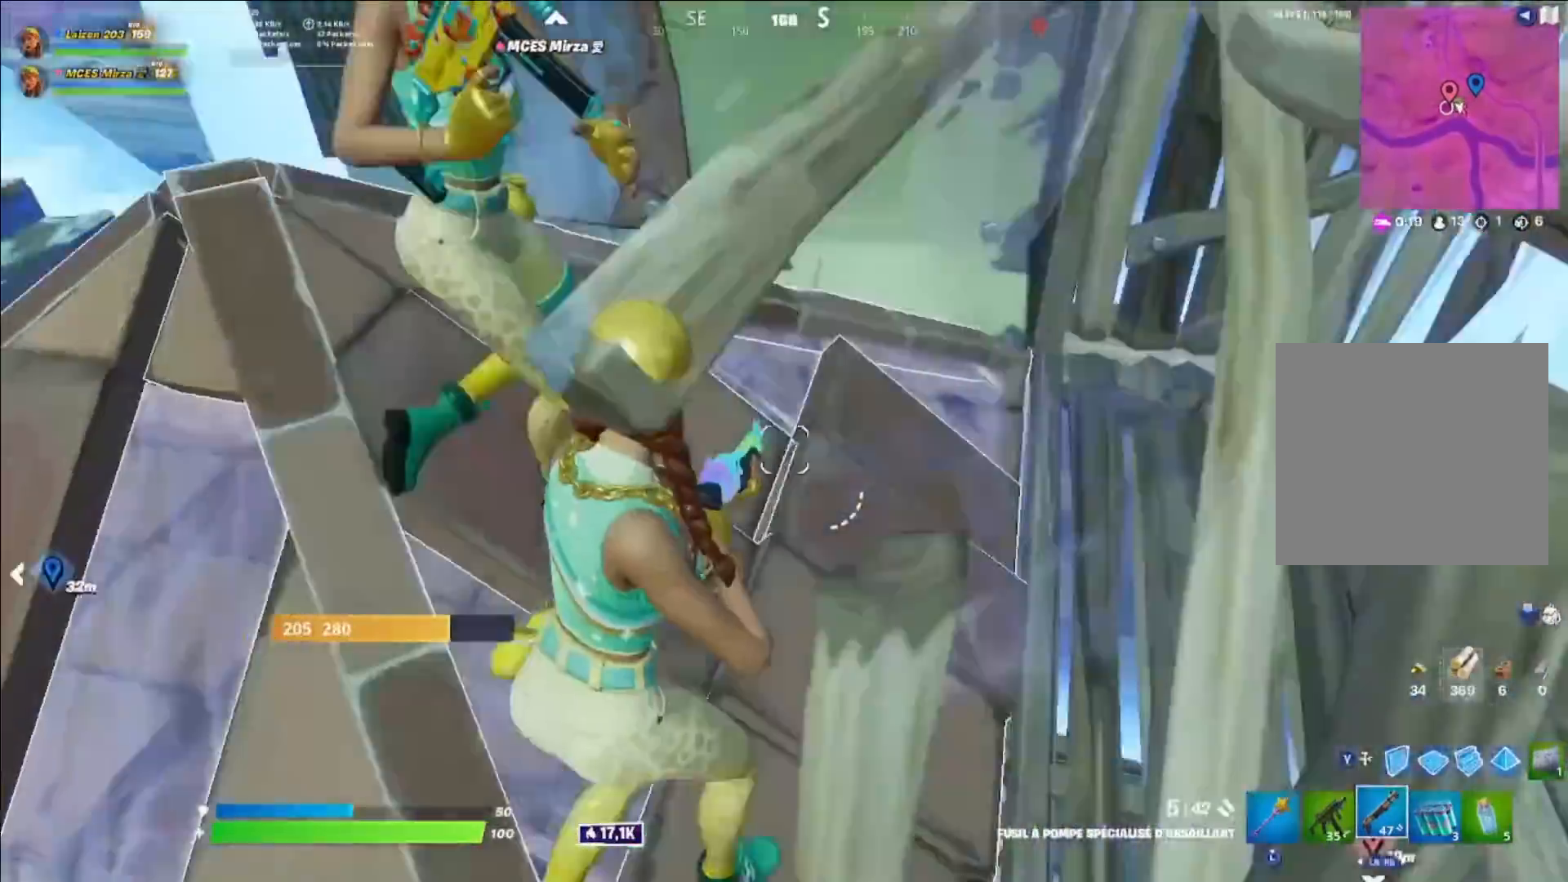
{"buttons": [], "left_stick": "down-right", "right_stick": "center", "events": [[80, "B", "down"], [80, "R2", "down"], [120, "right_stick", "left"], [200, "B", "up"], [200, "R2", "up"], [200, "left_stick", "down-right"], [200, "right_stick", "center"], [400, "R3", "down"], [480, "R3", "up"]]}
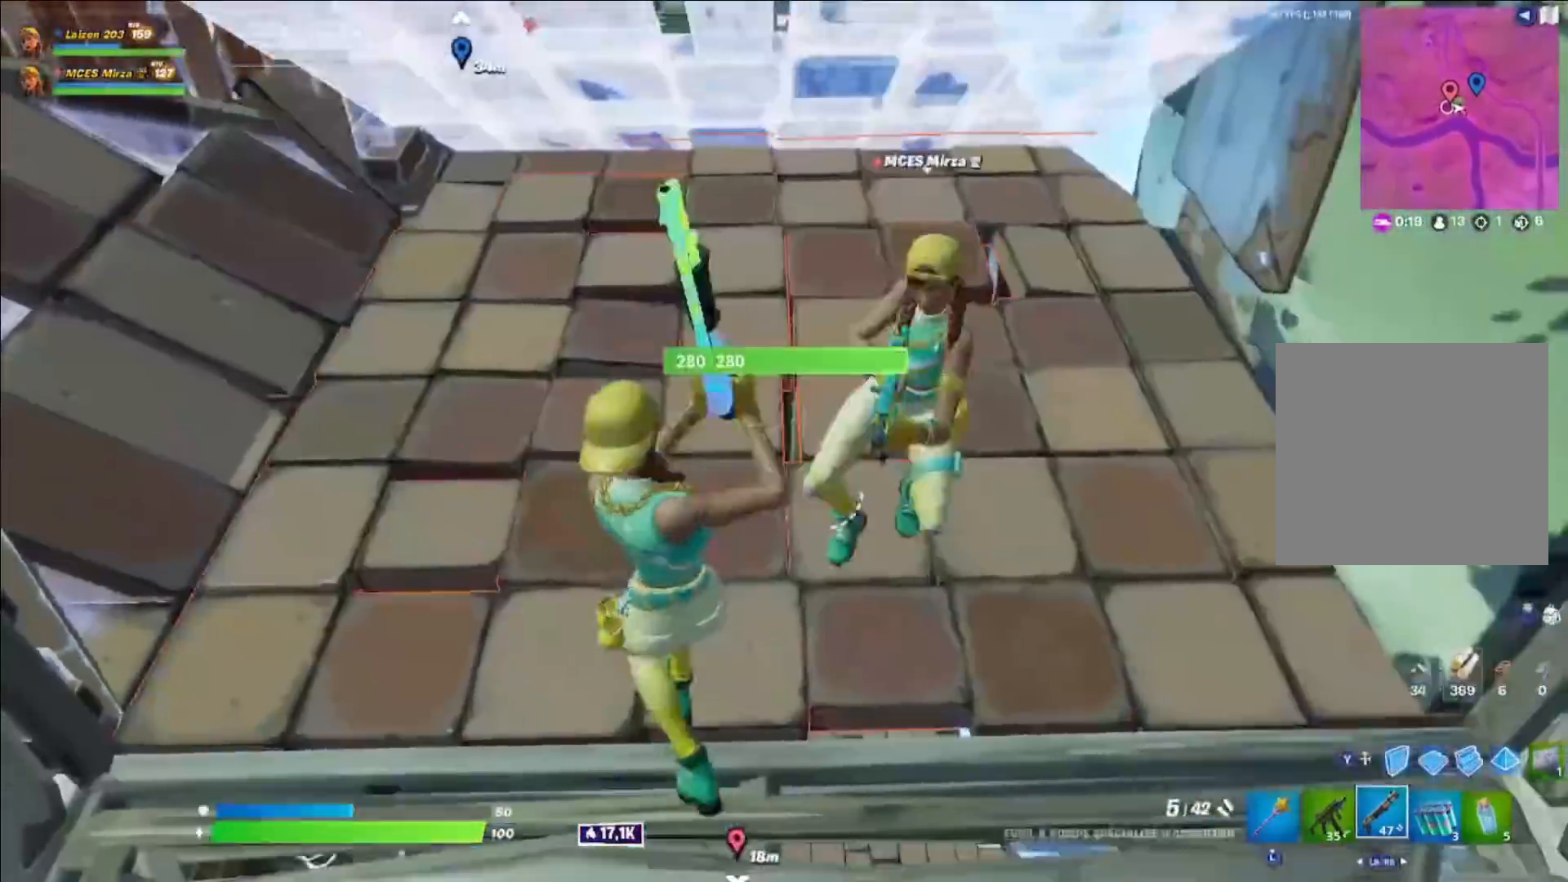
{"buttons": ["A"], "left_stick": "down-left", "right_stick": "left", "events": [[40, "left_stick", "center"], [200, "left_stick", "up"], [240, "right_stick", "down-left"], [320, "right_stick", "left"], [360, "left_stick", "right"], [440, "A", "down"], [520, "left_stick", "down-left"]]}
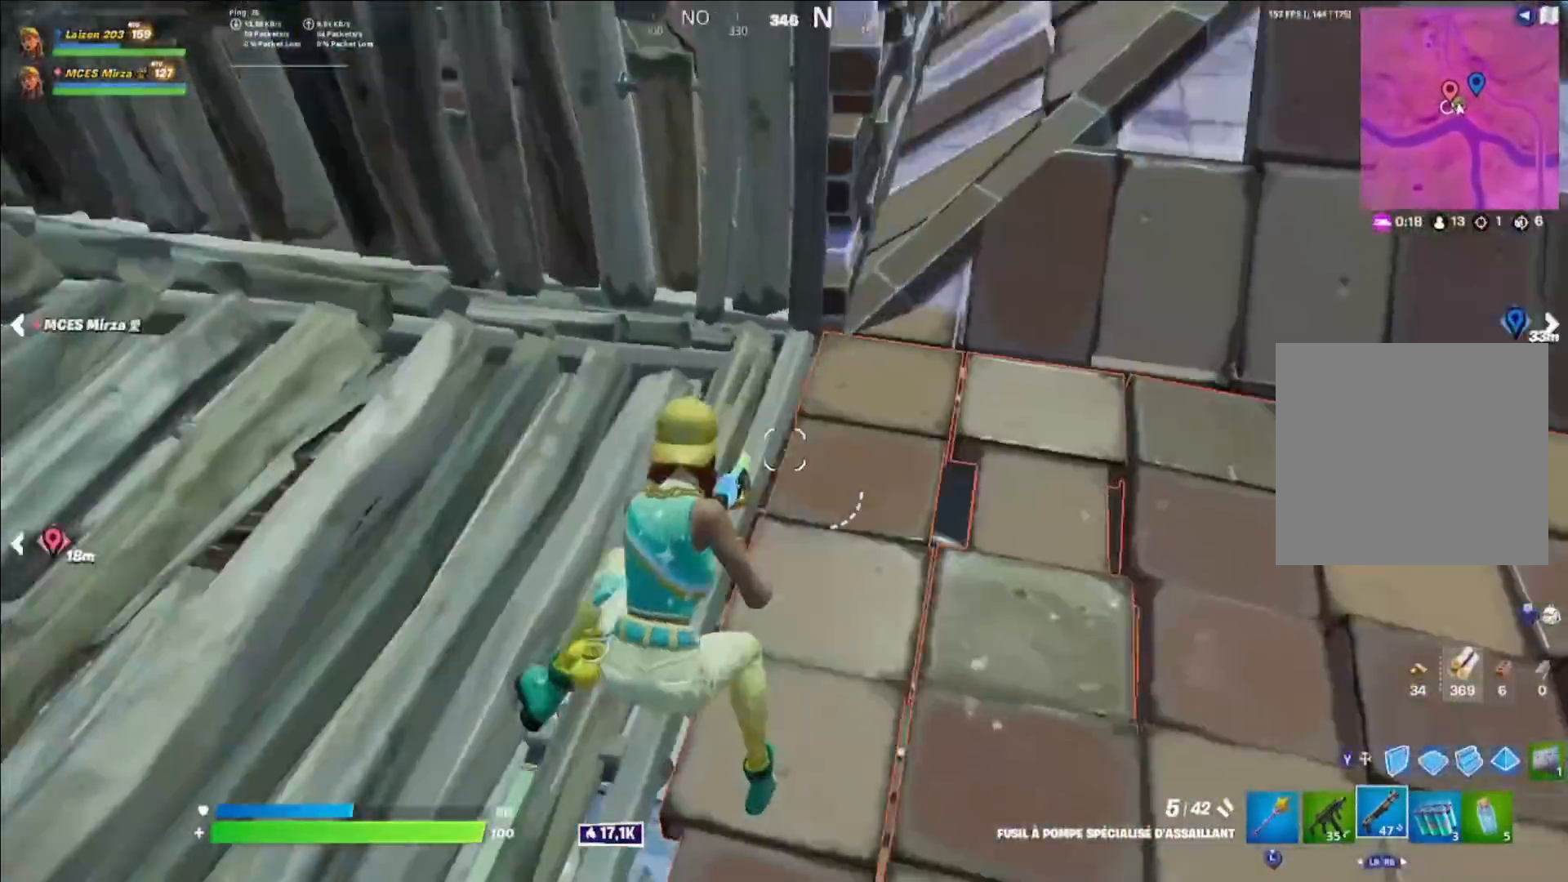
{"buttons": [], "left_stick": "up-left", "right_stick": "center", "events": [[40, "A", "up"], [80, "left_stick", "left"], [80, "right_stick", "center"], [200, "left_stick", "up-left"], [240, "L1", "down"], [280, "right_stick", "left"], [360, "L1", "up"], [440, "right_stick", "center"]]}
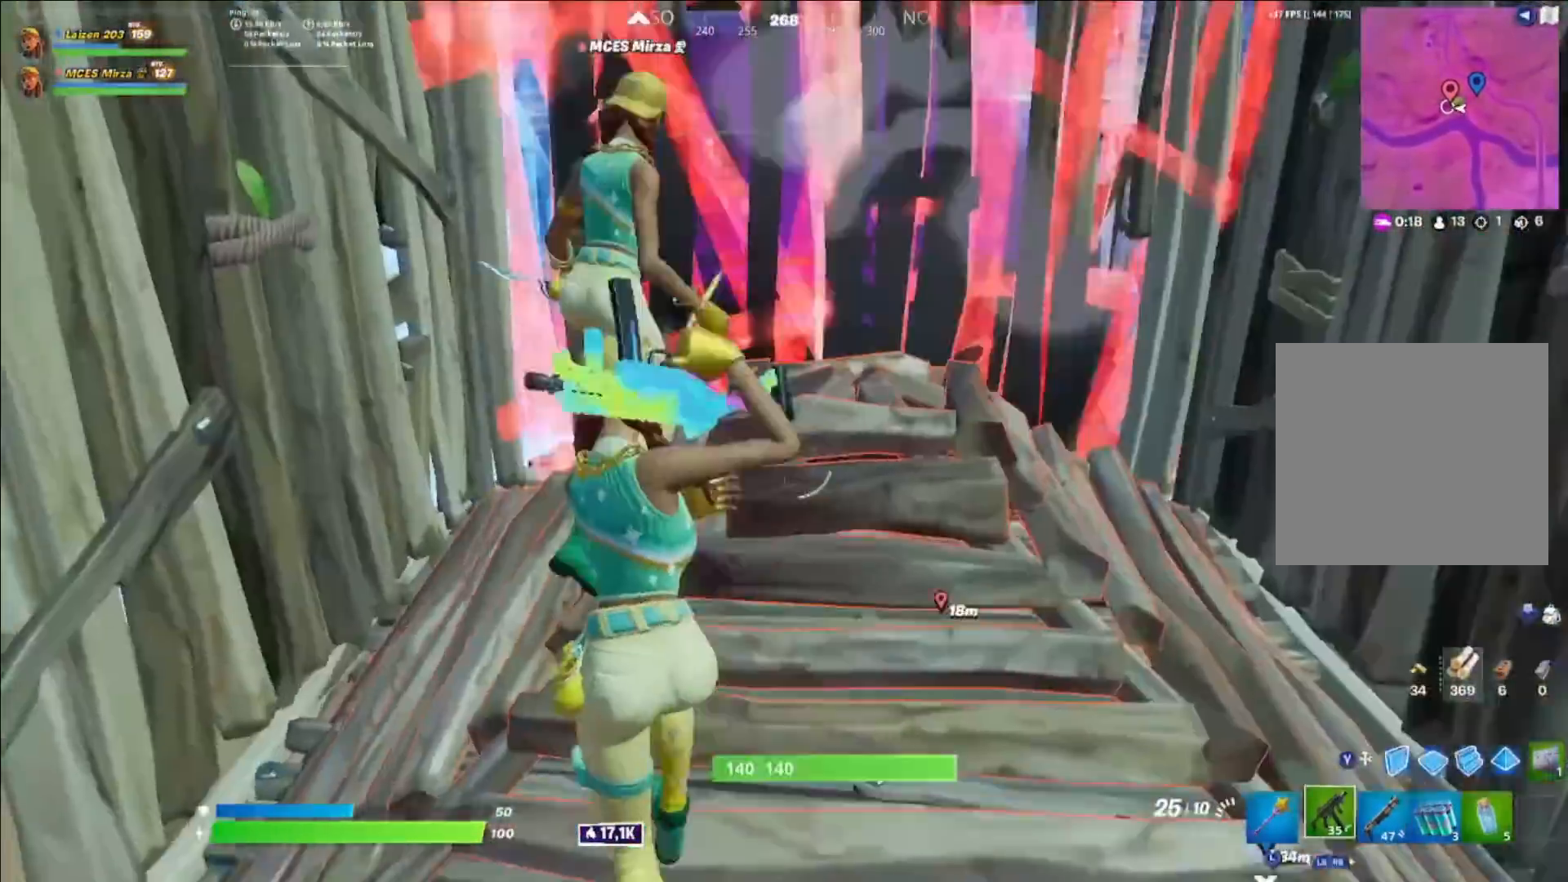
{"buttons": [], "left_stick": "up-right", "right_stick": "center", "events": [[80, "left_stick", "up-right"]]}
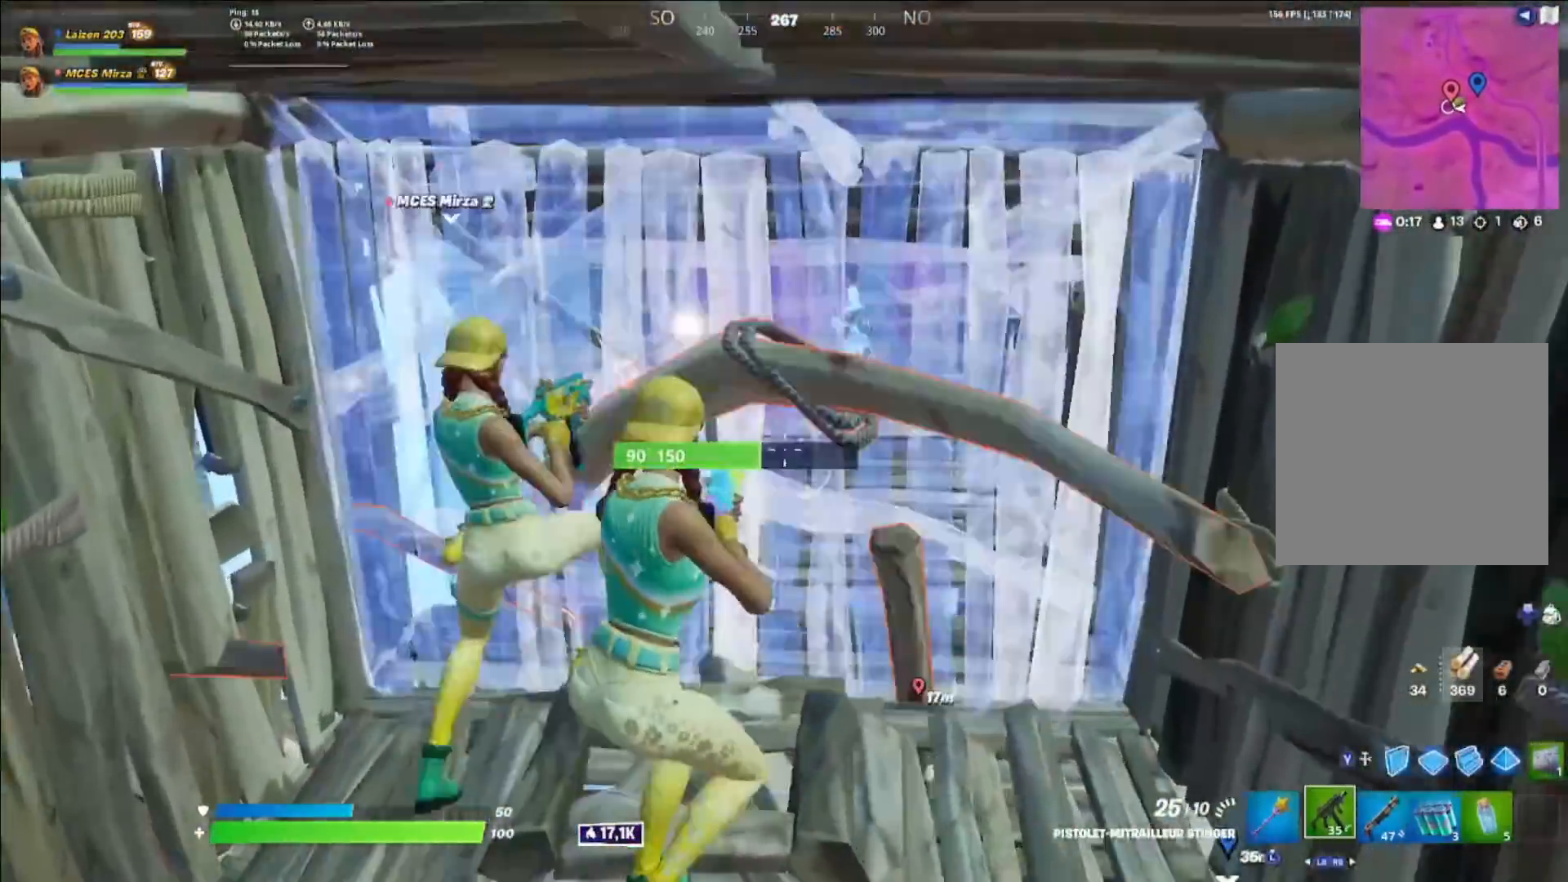
{"buttons": ["R2"], "left_stick": "up", "right_stick": "center", "events": [[200, "left_stick", "up"], [240, "R2", "down"]]}